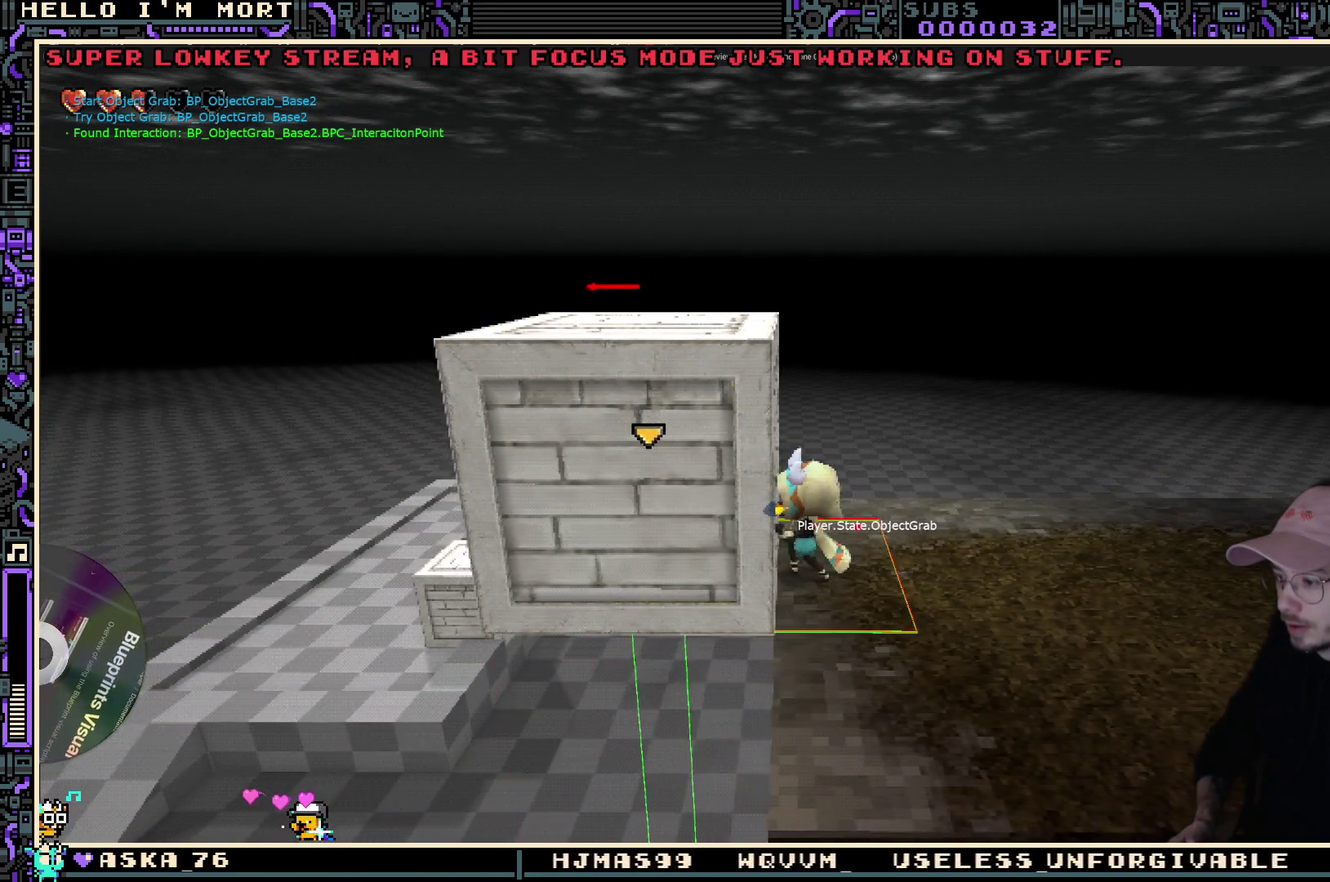
Gameplay with a controller (Xbox layout); each line is a JSON object with the inputs held at the frame after it (dt_ms = milliseconds from this image to that frame). "events" lists button and stick changes between this image and that frame as [ms after this image, input, new state], when the widget could be followed in between.
{"dt_ms": 400, "buttons": [], "left_stick": "center", "right_stick": "center", "events": []}
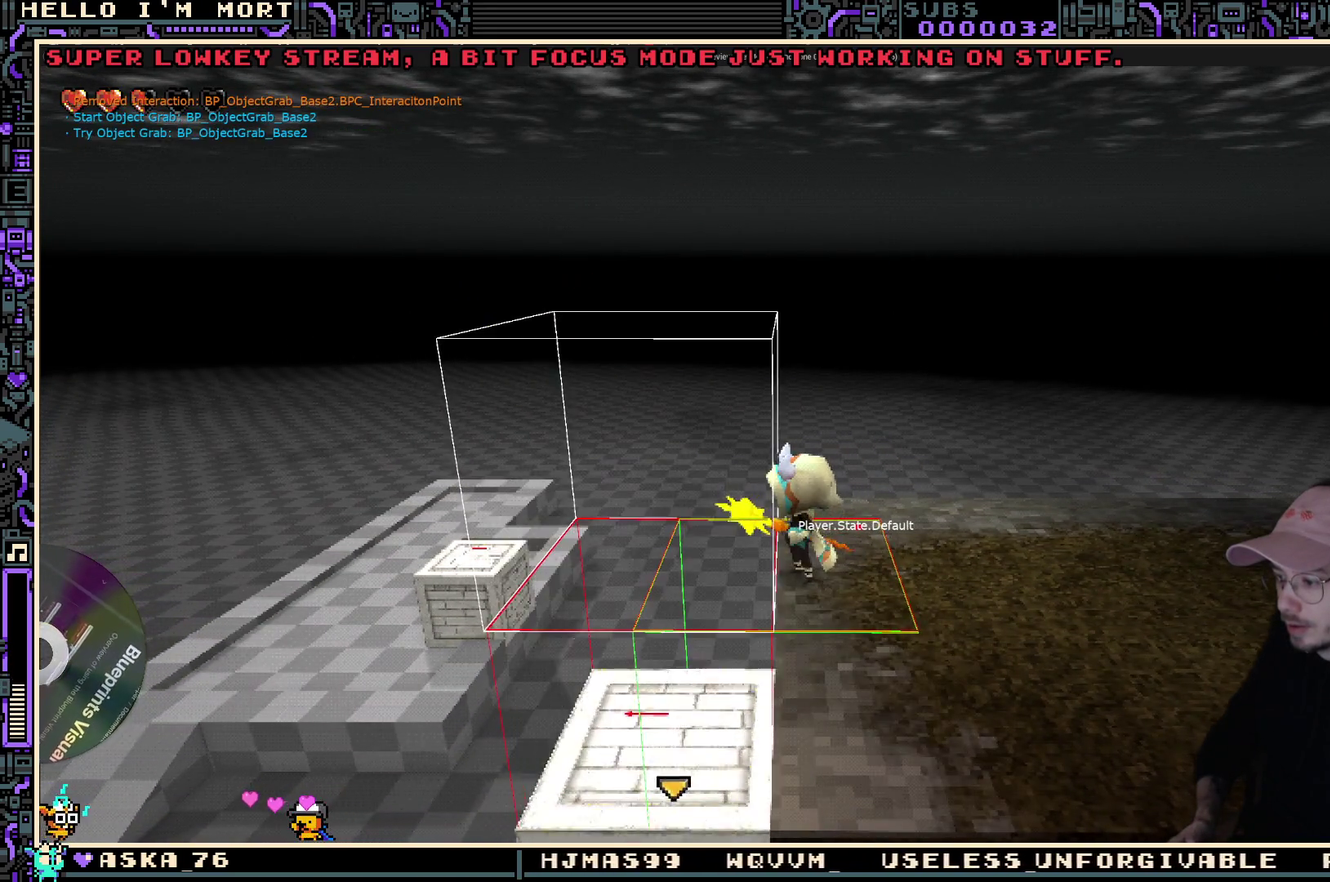
{"dt_ms": 700, "buttons": [], "left_stick": "center", "right_stick": "center", "events": [[183, "right_stick", "down"], [367, "right_stick", "down-right"], [633, "right_stick", "center"]]}
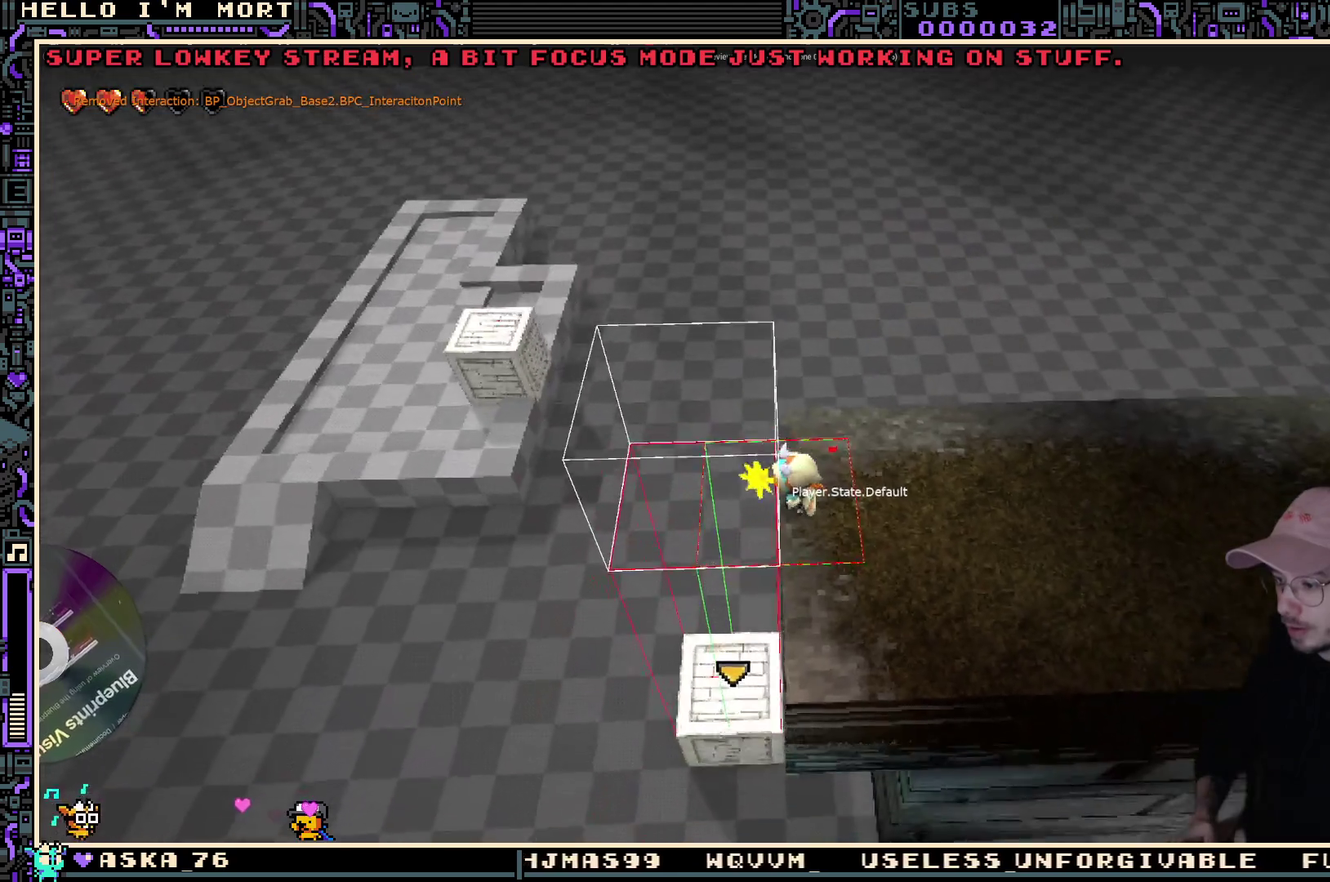
{"dt_ms": 400, "buttons": [], "left_stick": "center", "right_stick": "center", "events": []}
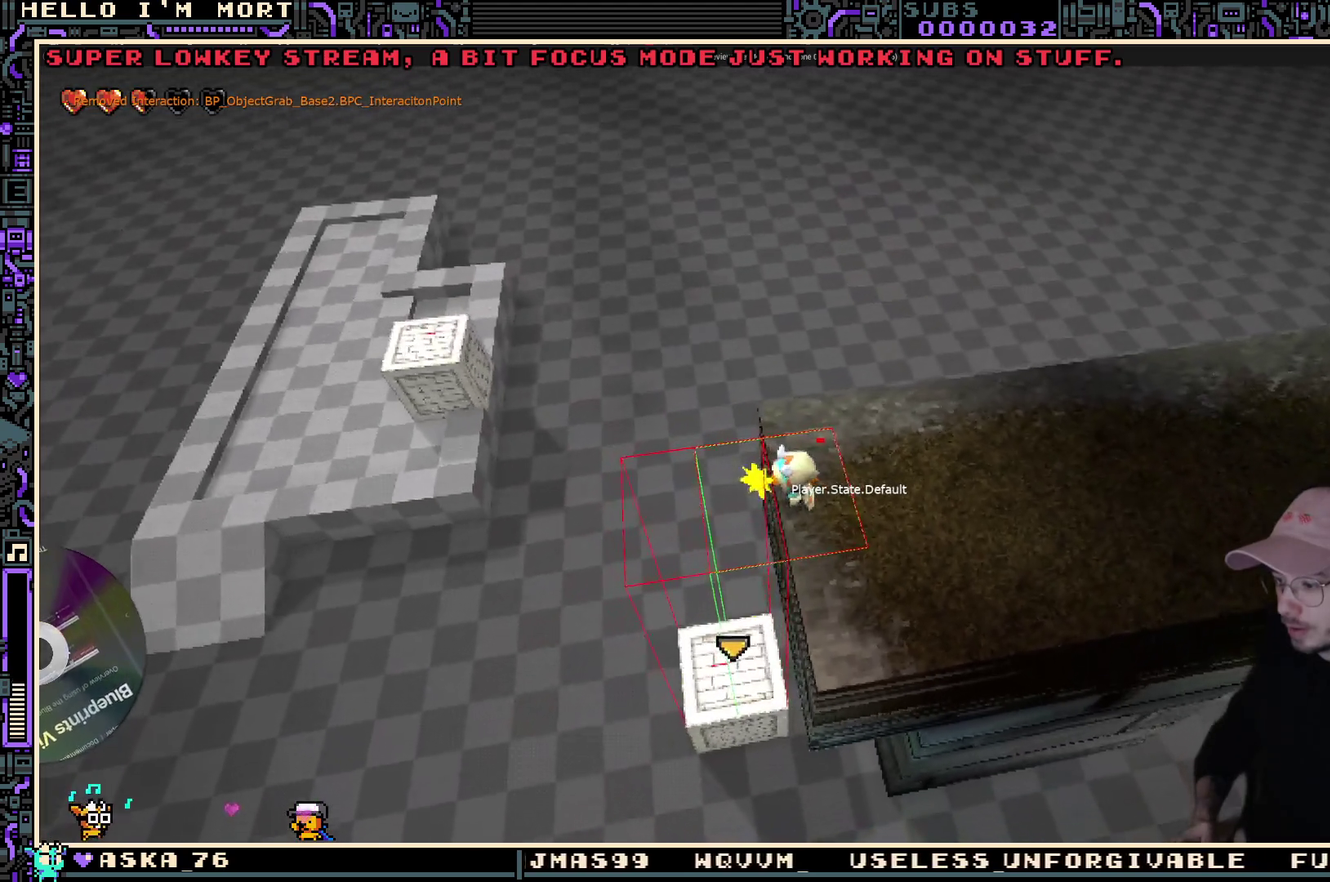
{"dt_ms": 400, "buttons": [], "left_stick": "center", "right_stick": "center", "events": []}
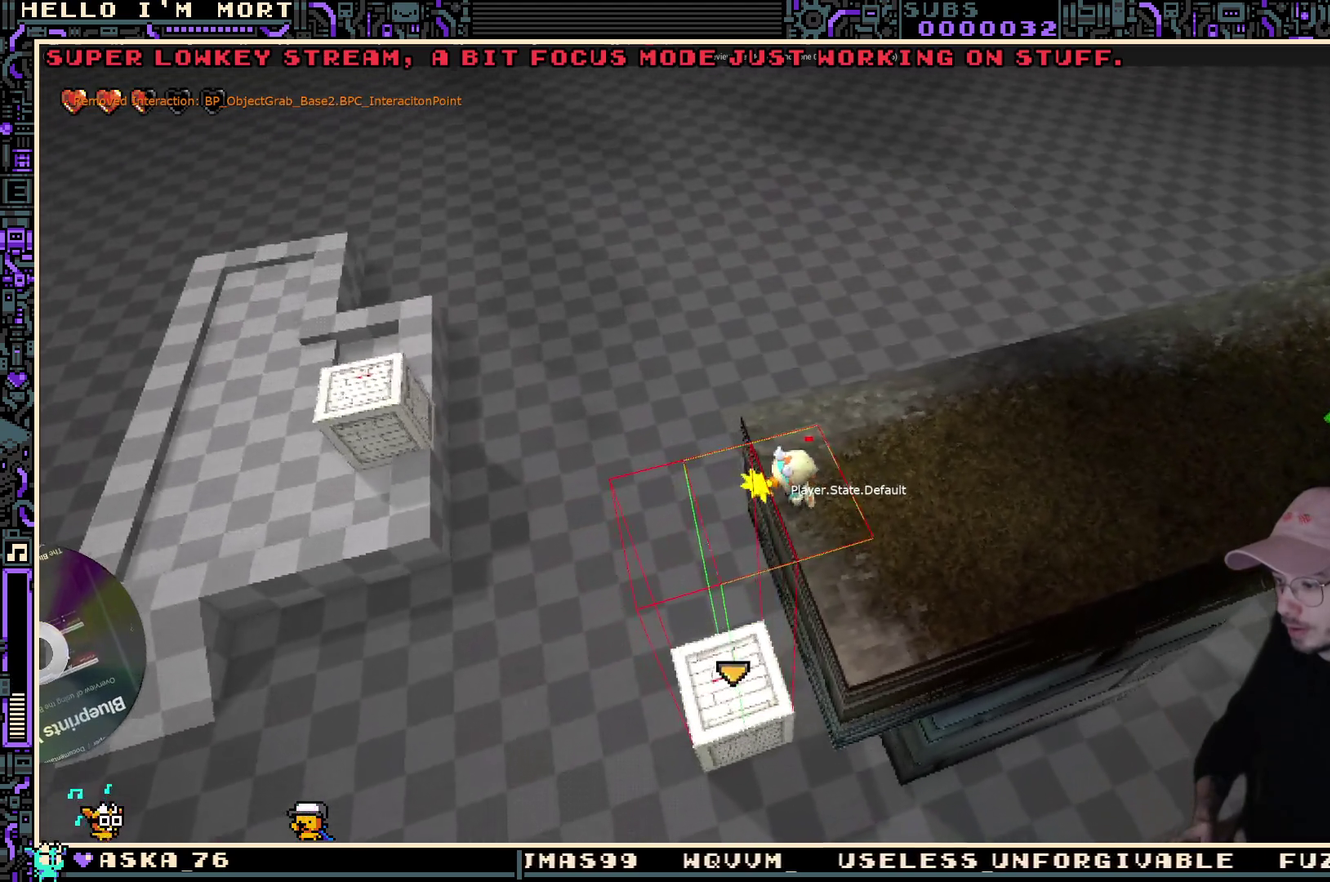
{"dt_ms": 700, "buttons": [], "left_stick": "right", "right_stick": "center", "events": [[400, "A", "down"], [467, "A", "up"], [517, "left_stick", "right"]]}
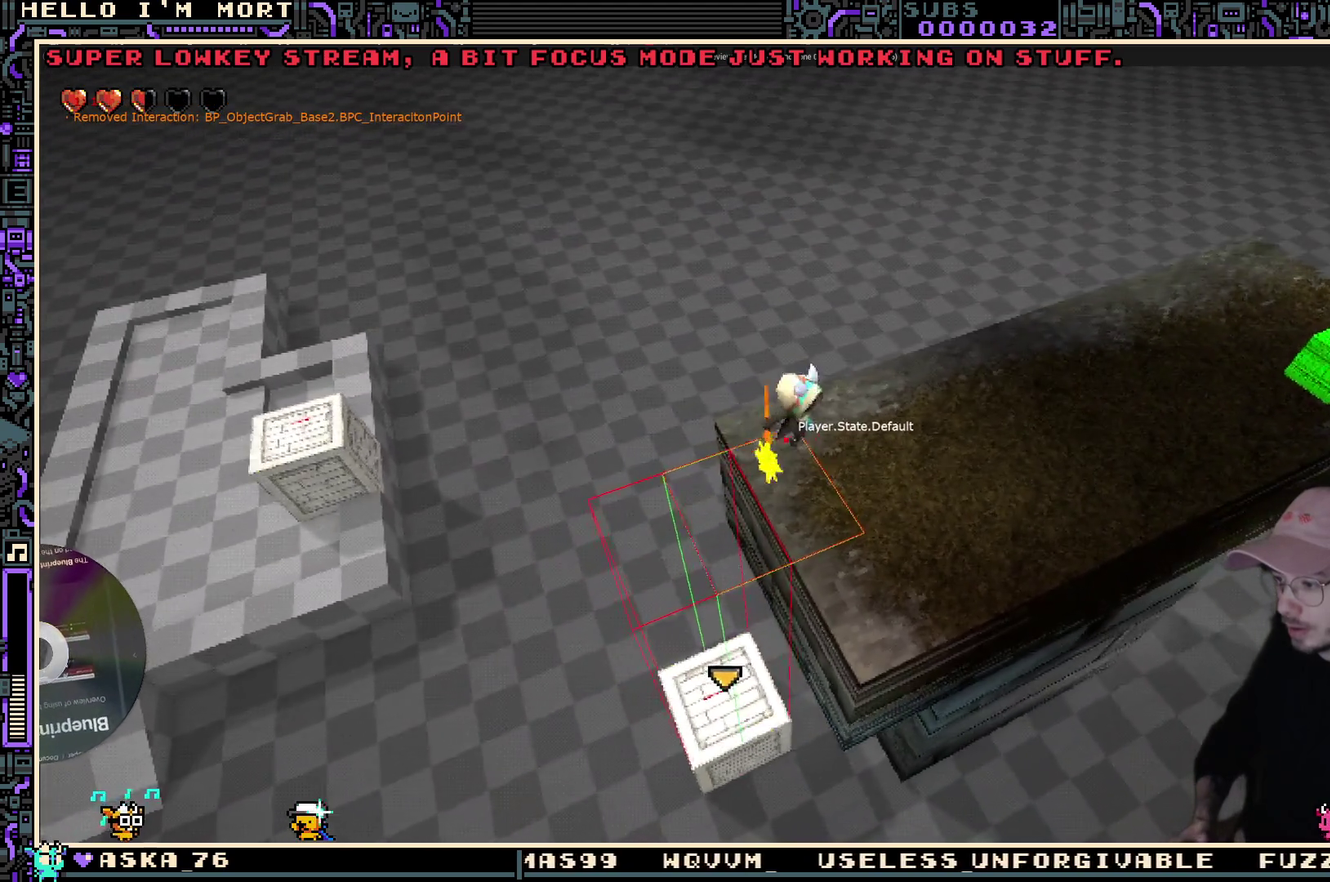
{"dt_ms": 400, "buttons": [], "left_stick": "center", "right_stick": "center", "events": [[67, "left_stick", "center"]]}
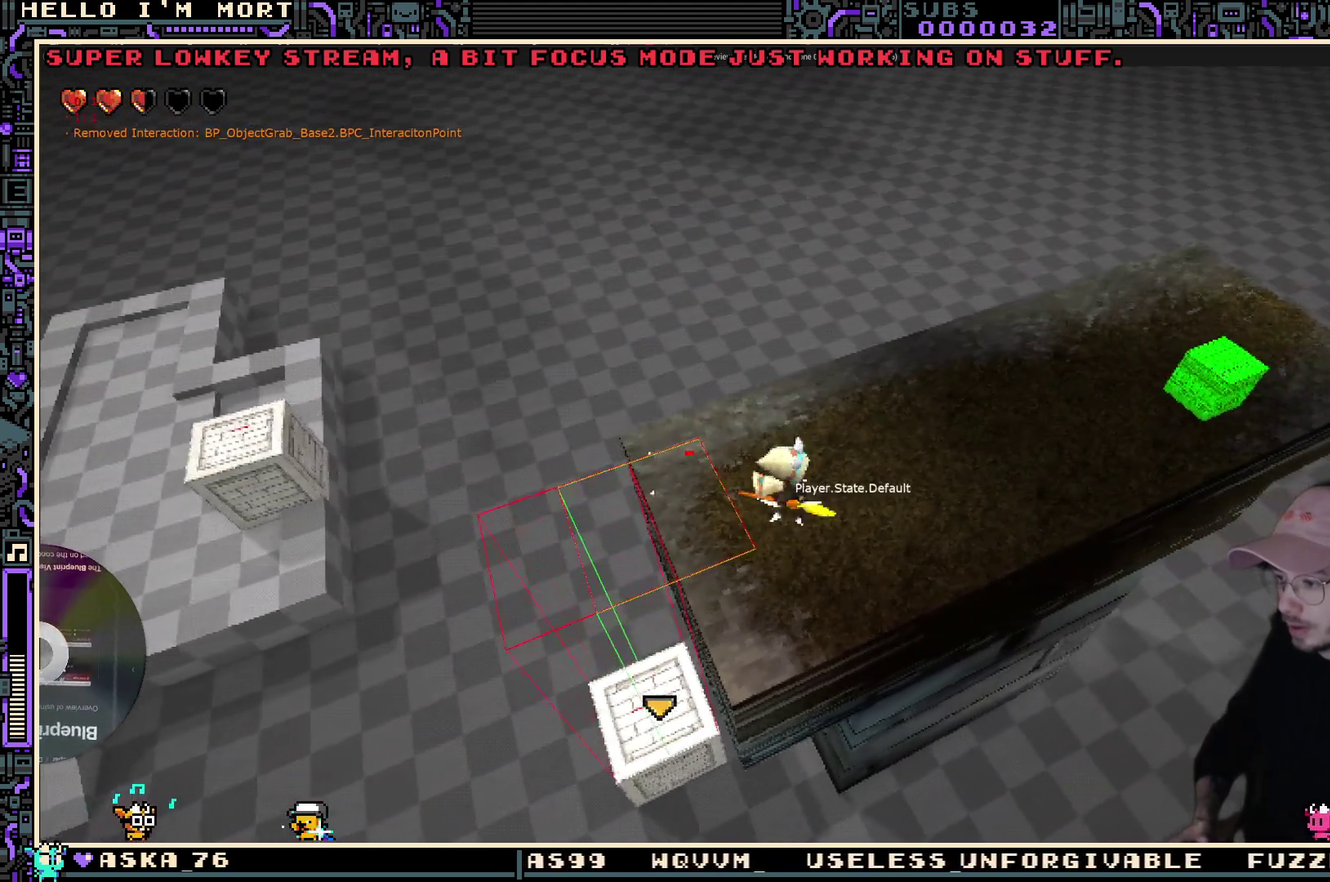
{"dt_ms": 400, "buttons": [], "left_stick": "center", "right_stick": "center", "events": [[17, "left_stick", "left"], [67, "A", "down"], [167, "A", "up"], [183, "left_stick", "center"]]}
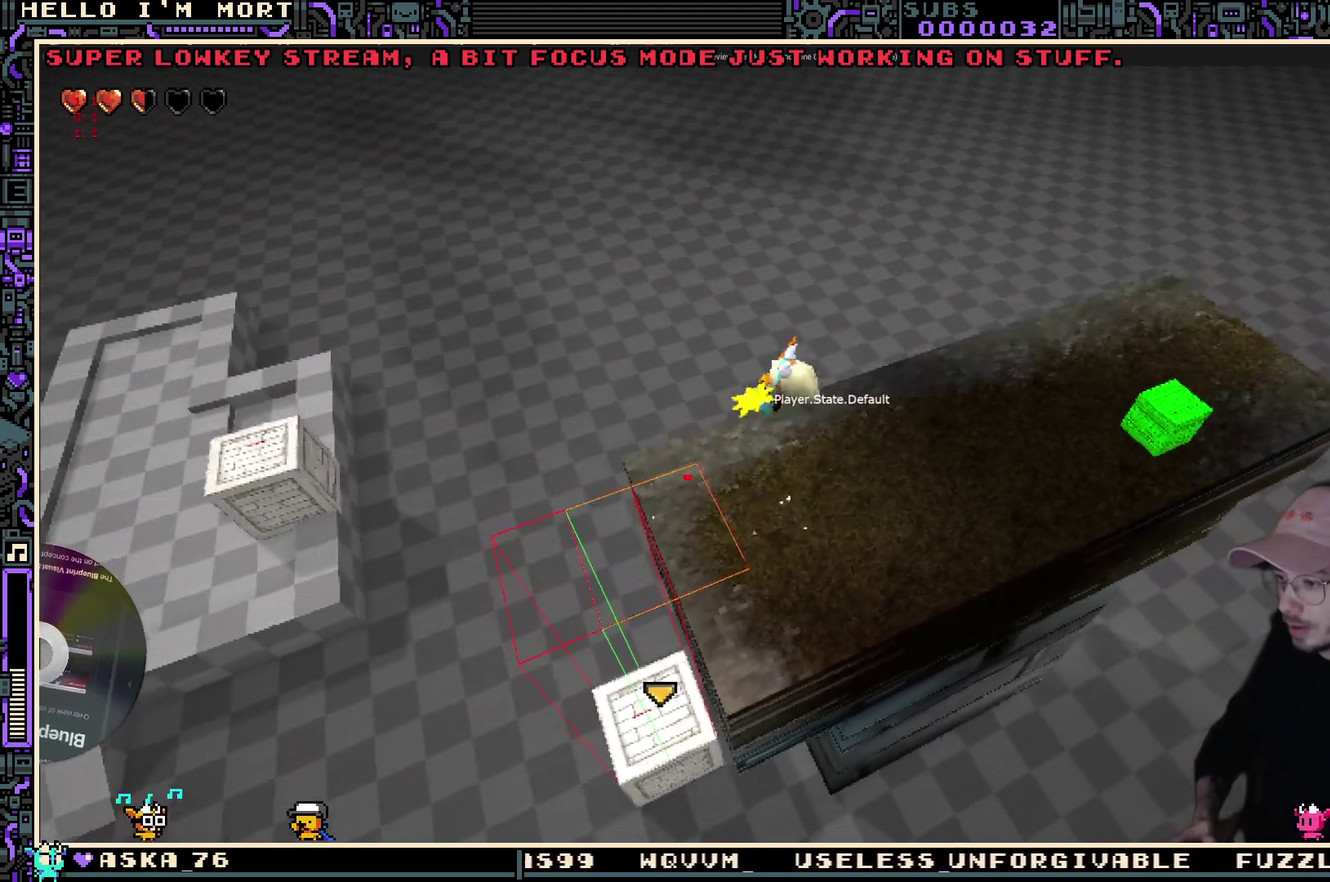
{"dt_ms": 700, "buttons": [], "left_stick": "center", "right_stick": "center", "events": [[217, "right_stick", "up-left"], [700, "right_stick", "center"]]}
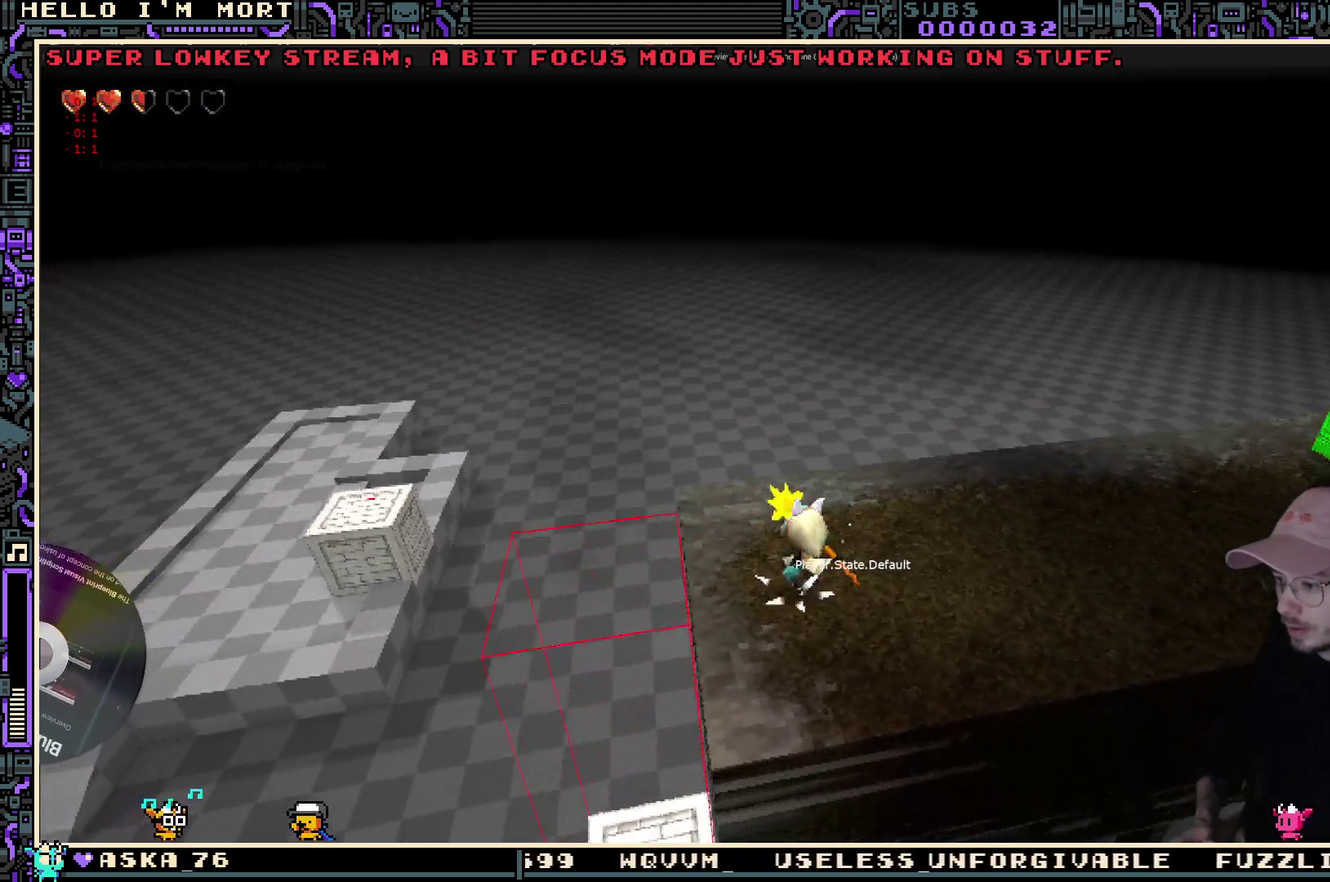
{"dt_ms": 400, "buttons": [], "left_stick": "left", "right_stick": "center", "events": [[283, "left_stick", "left"]]}
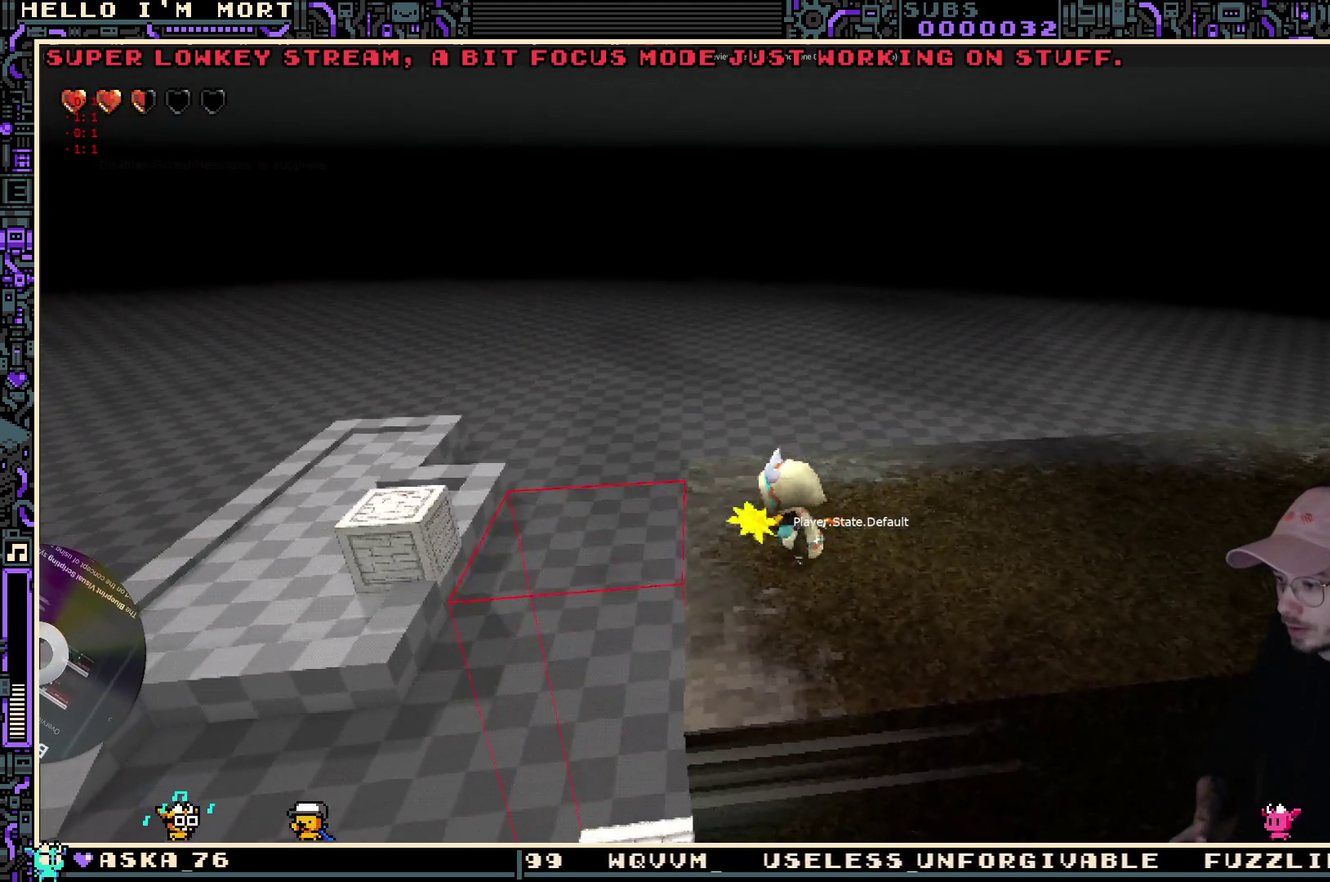
{"dt_ms": 300, "buttons": [], "left_stick": "center", "right_stick": "center", "events": [[33, "A", "down"], [100, "left_stick", "center"], [133, "A", "up"]]}
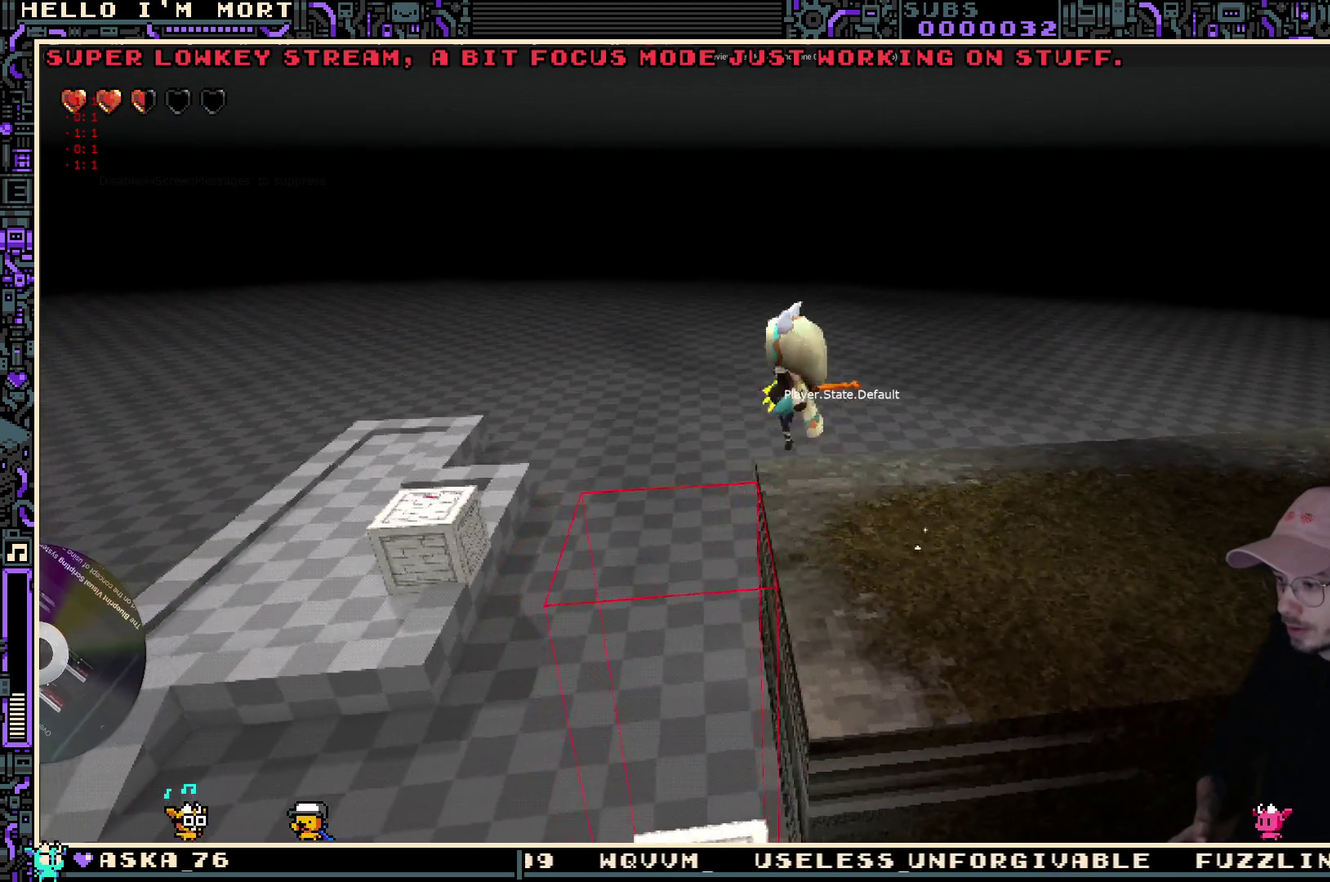
{"dt_ms": 700, "buttons": [], "left_stick": "center", "right_stick": "center", "events": [[183, "L2", "down"], [283, "L2", "up"]]}
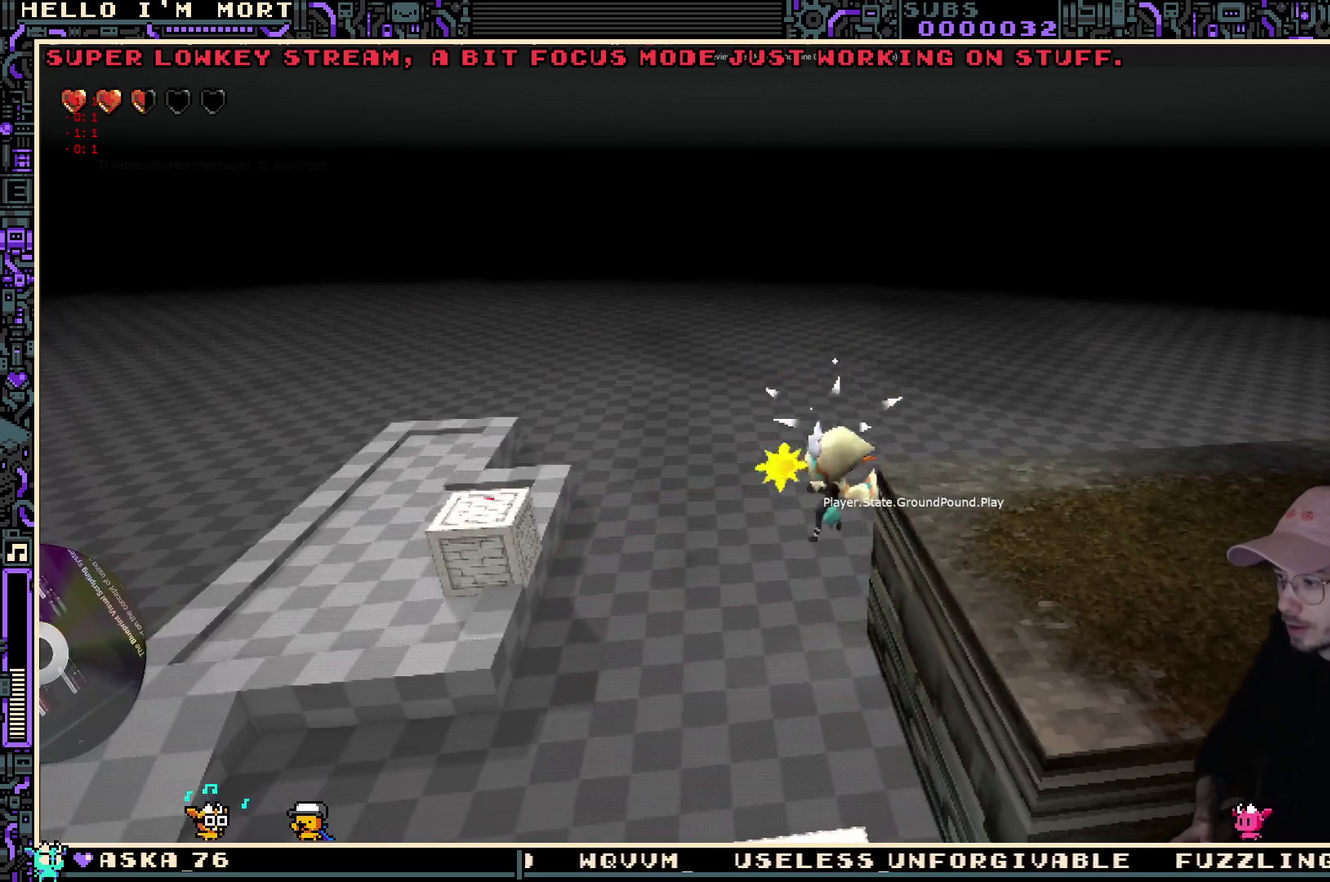
{"dt_ms": 300, "buttons": [], "left_stick": "center", "right_stick": "center", "events": []}
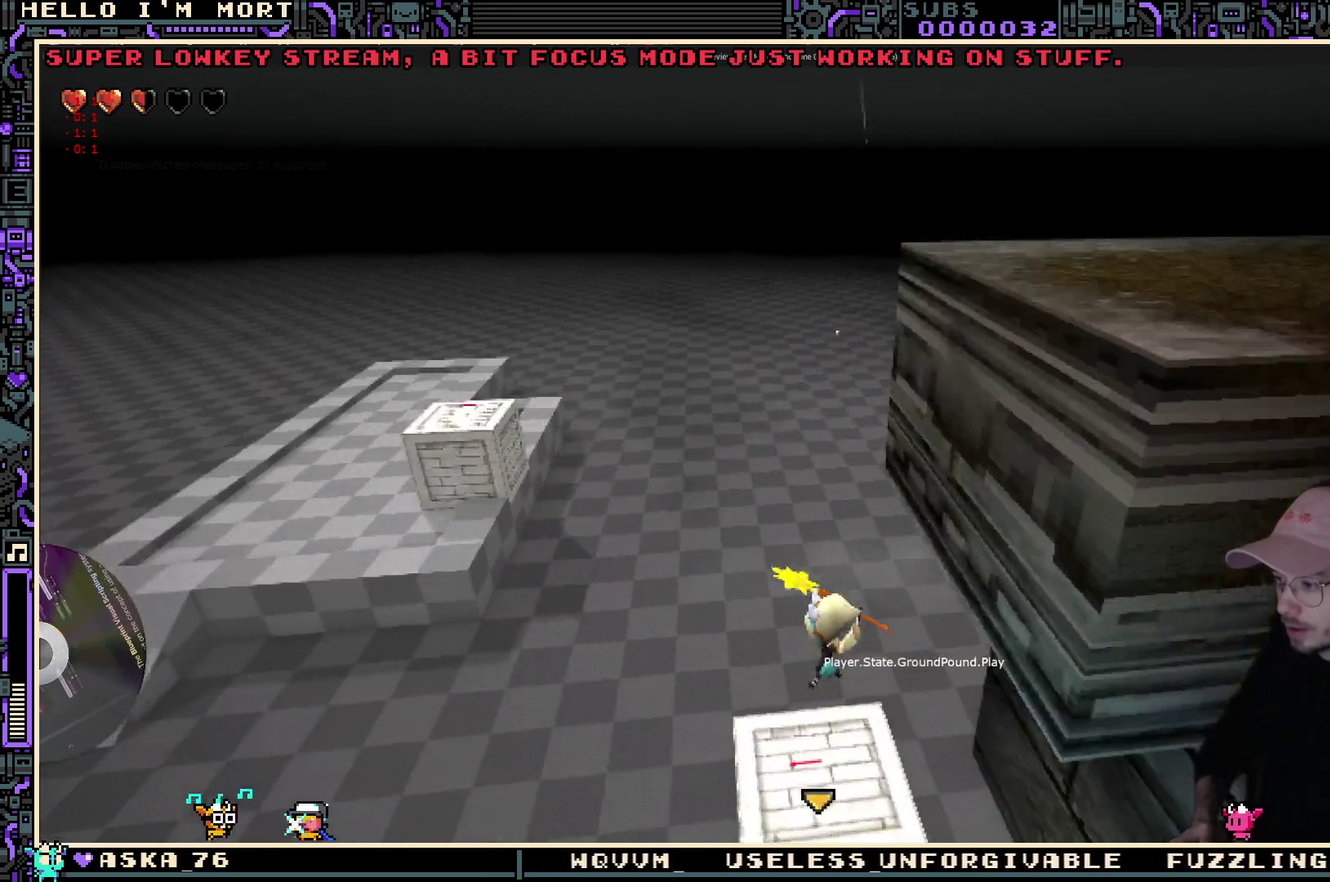
{"dt_ms": 700, "buttons": [], "left_stick": "up-left", "right_stick": "center", "events": [[600, "left_stick", "up-left"]]}
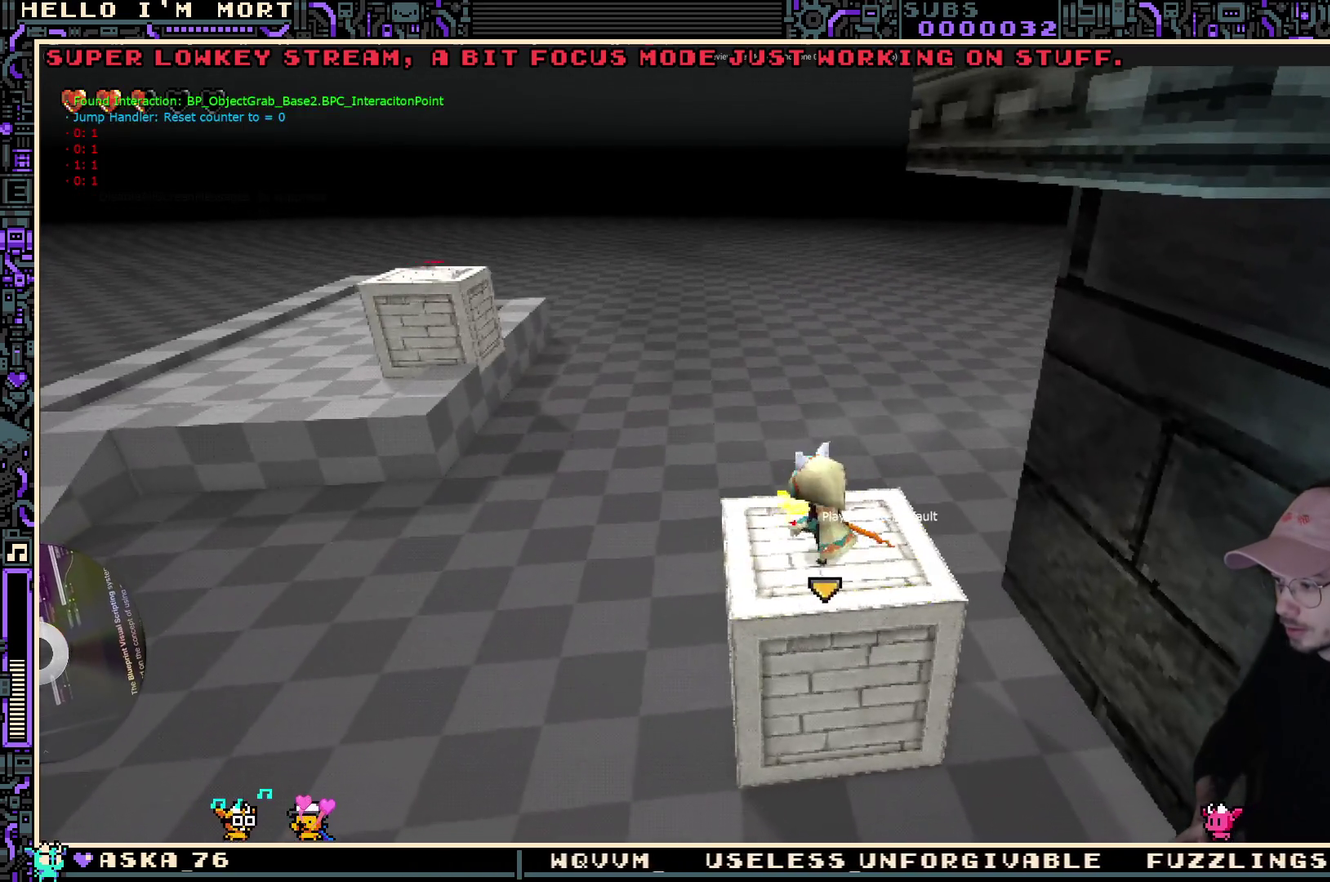
{"dt_ms": 500, "buttons": [], "left_stick": "up-left", "right_stick": "center", "events": [[133, "L2", "down"], [200, "A", "down"], [300, "A", "up"], [300, "L2", "up"]]}
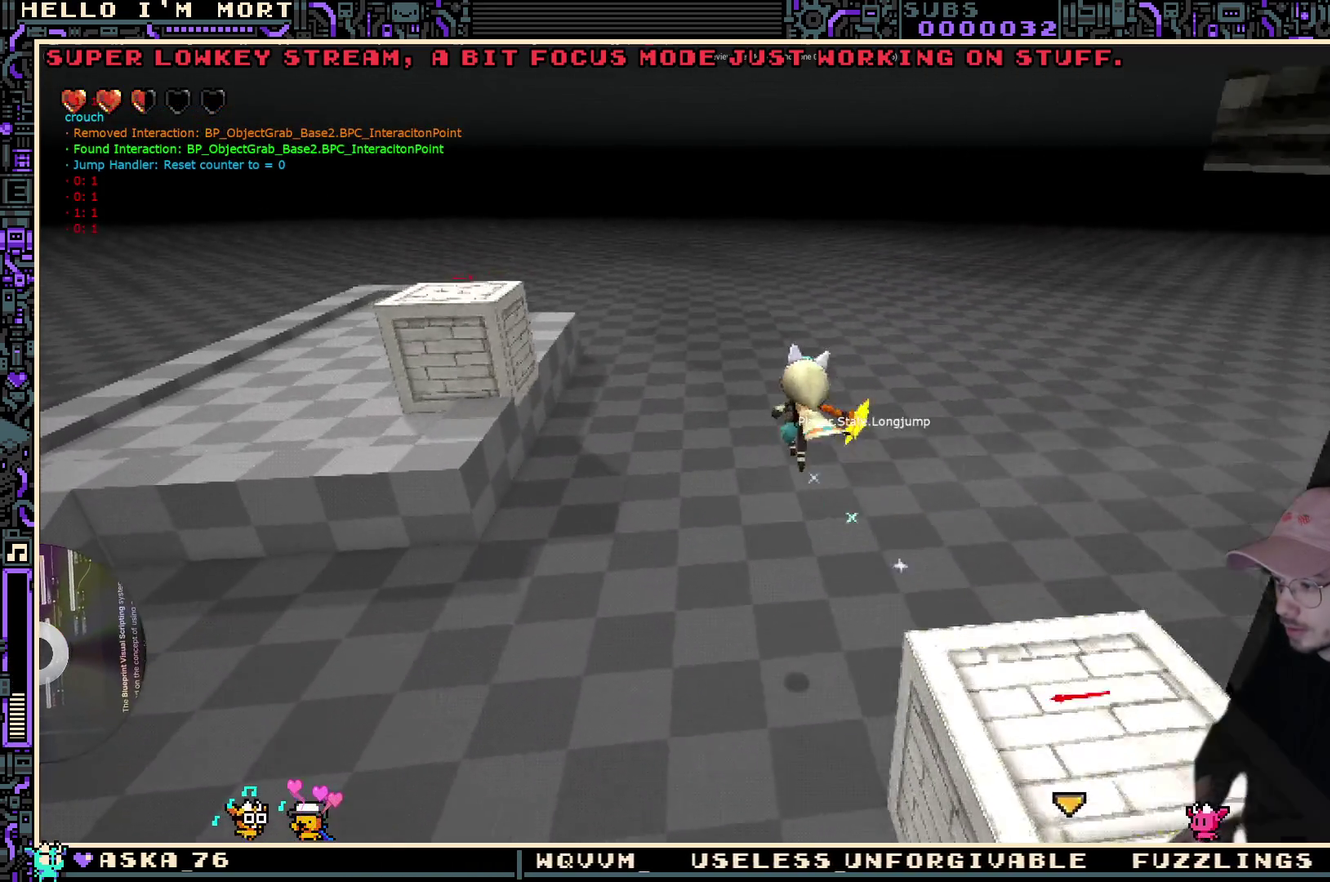
{"dt_ms": 600, "buttons": ["X"], "left_stick": "up-left", "right_stick": "center", "events": [[583, "X", "down"]]}
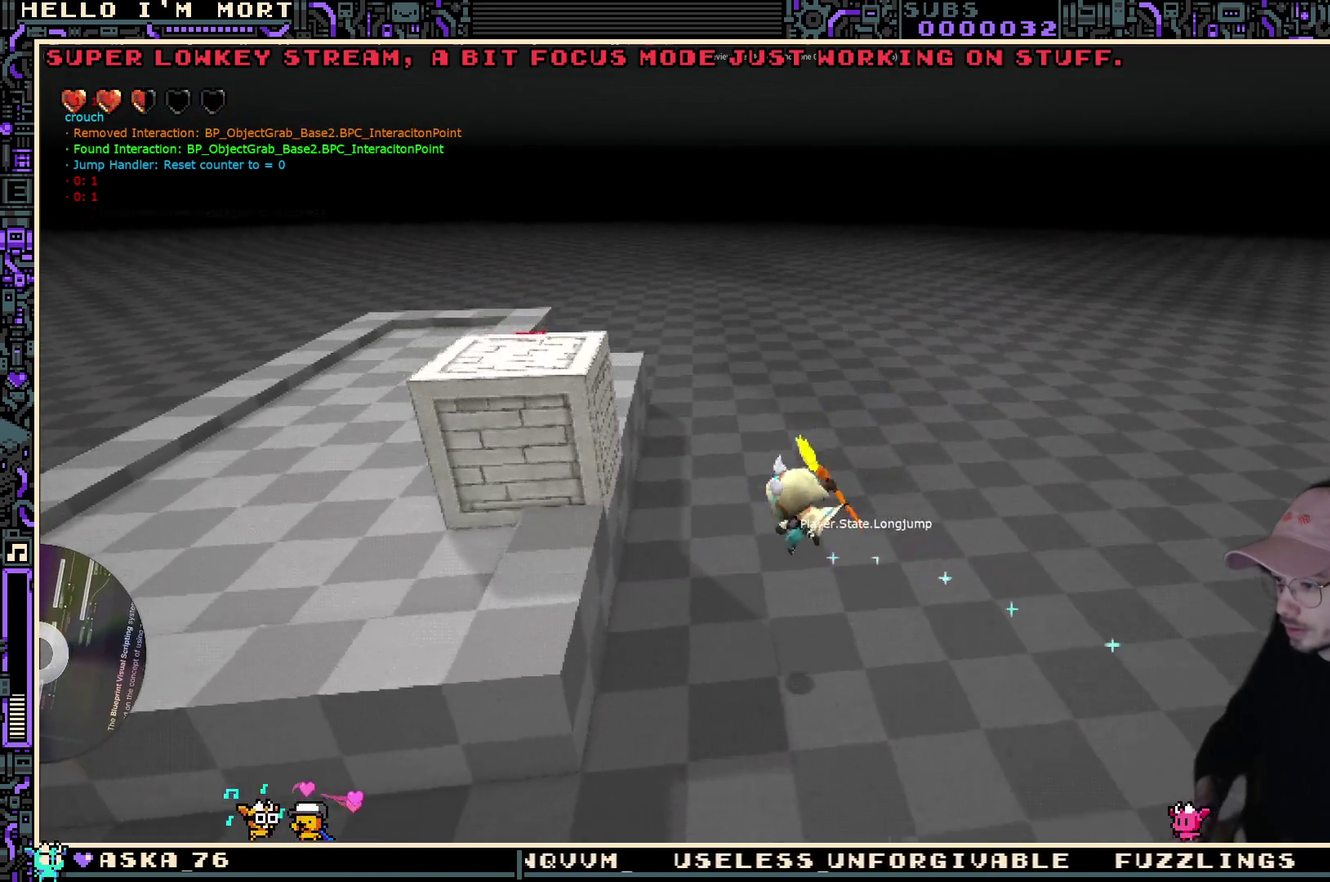
{"dt_ms": 400, "buttons": [], "left_stick": "left", "right_stick": "center", "events": [[100, "X", "up"], [300, "left_stick", "left"]]}
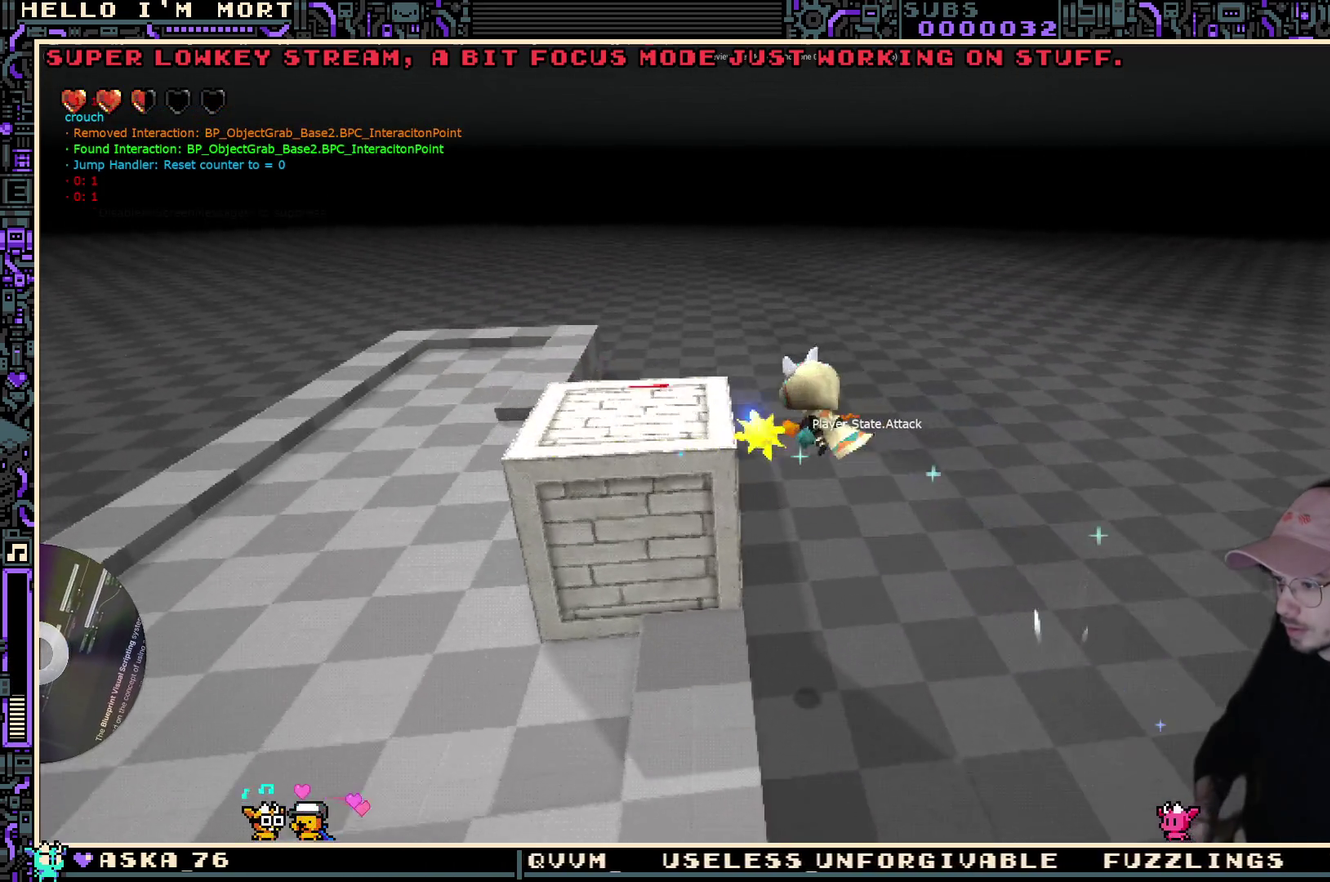
{"dt_ms": 300, "buttons": [], "left_stick": "center", "right_stick": "left", "events": [[117, "left_stick", "center"], [217, "right_stick", "left"]]}
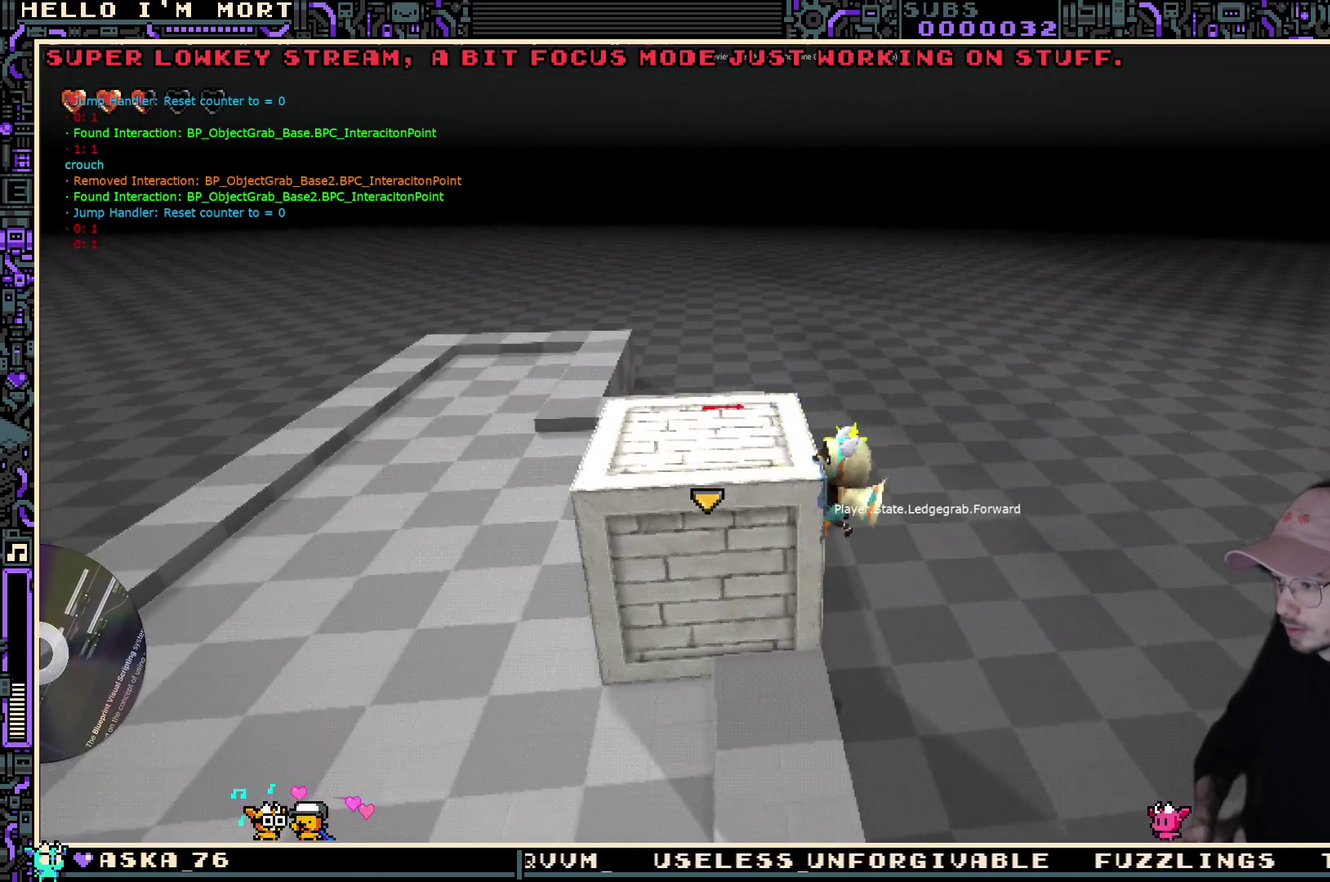
{"dt_ms": 800, "buttons": ["B"], "left_stick": "center", "right_stick": "center", "events": [[150, "right_stick", "up-left"], [217, "right_stick", "center"], [750, "B", "down"]]}
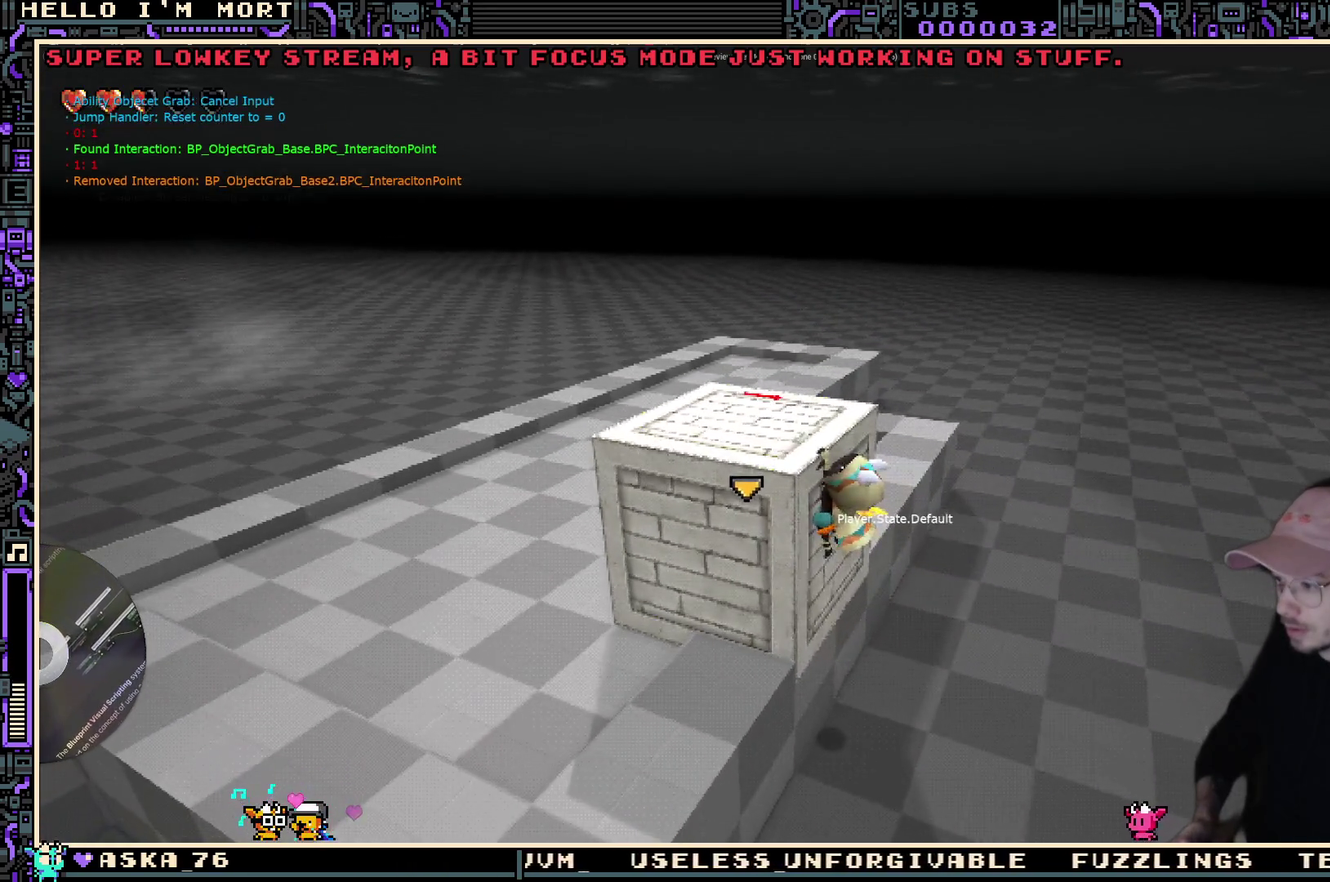
{"dt_ms": 400, "buttons": [], "left_stick": "center", "right_stick": "center", "events": [[50, "B", "up"], [117, "Y", "down"], [267, "Y", "up"]]}
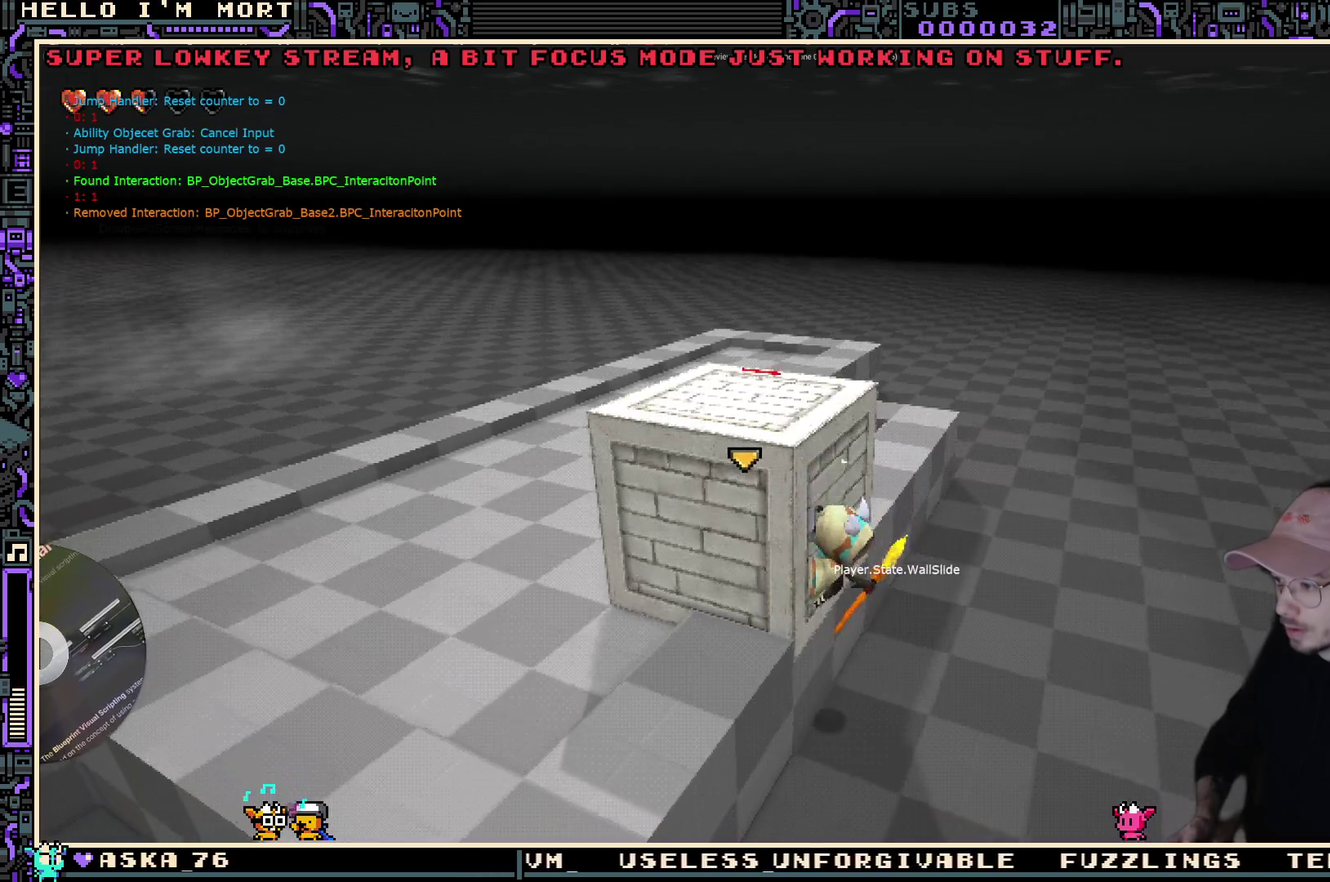
{"dt_ms": 400, "buttons": [], "left_stick": "center", "right_stick": "center", "events": [[133, "Y", "down"], [267, "Y", "up"]]}
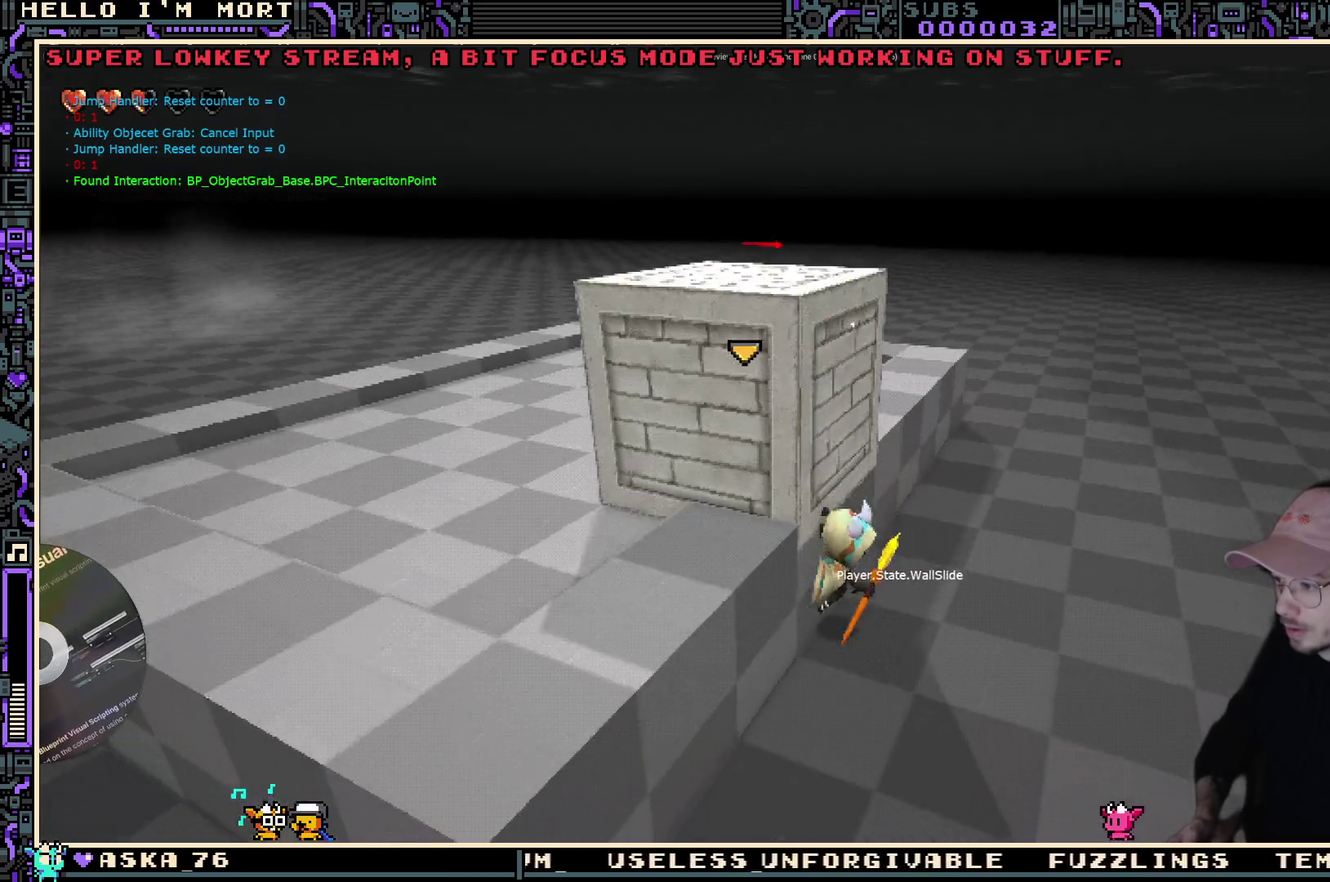
{"dt_ms": 700, "buttons": [], "left_stick": "center", "right_stick": "center", "events": [[17, "A", "down"], [183, "A", "up"], [367, "Y", "down"], [367, "left_stick", "left"], [450, "left_stick", "center"], [500, "Y", "up"], [567, "Y", "down"], [667, "Y", "up"]]}
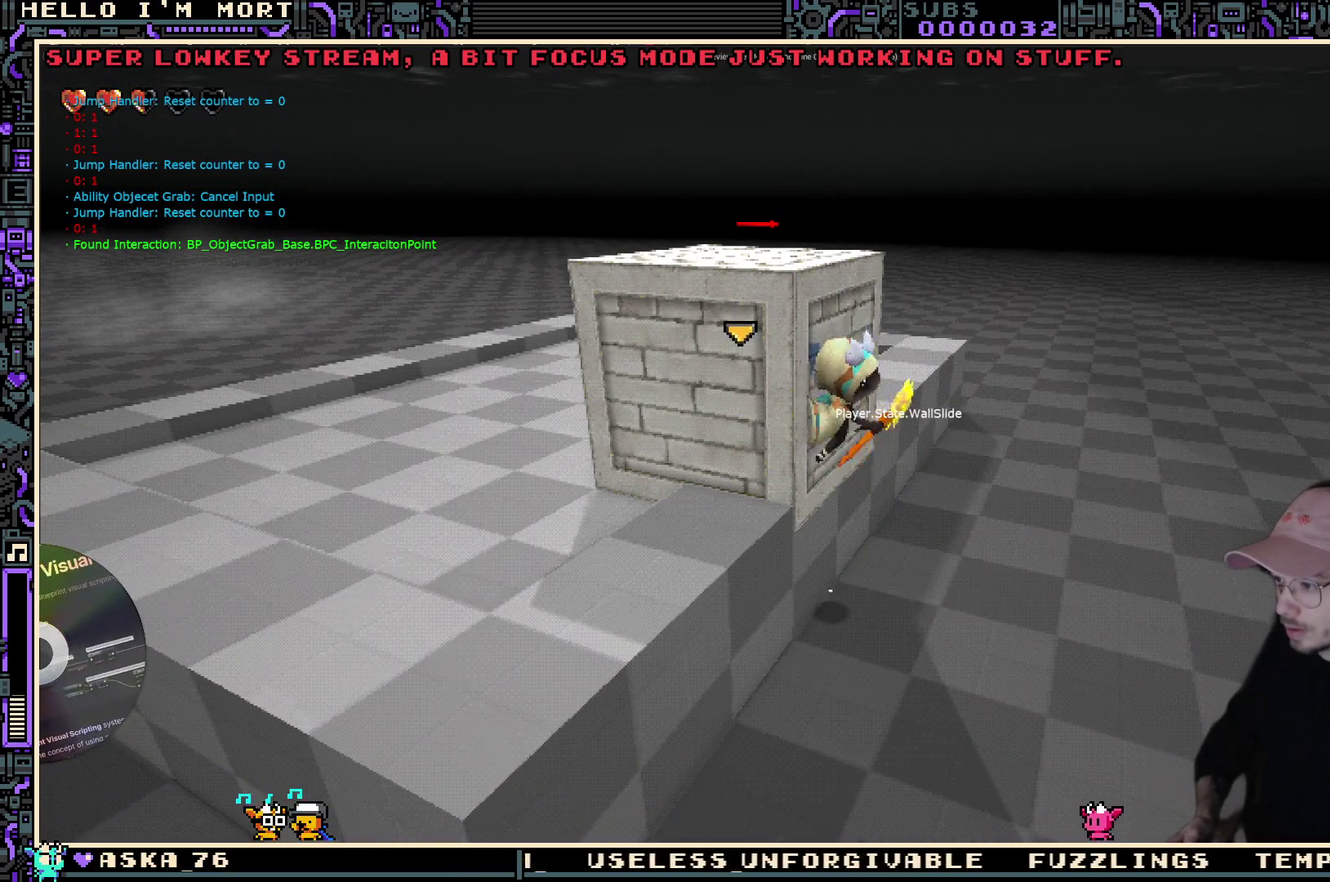
{"dt_ms": 400, "buttons": ["Y"], "left_stick": "center", "right_stick": "center", "events": [[50, "Y", "down"], [133, "Y", "up"], [217, "Y", "down"], [300, "Y", "up"], [367, "Y", "down"]]}
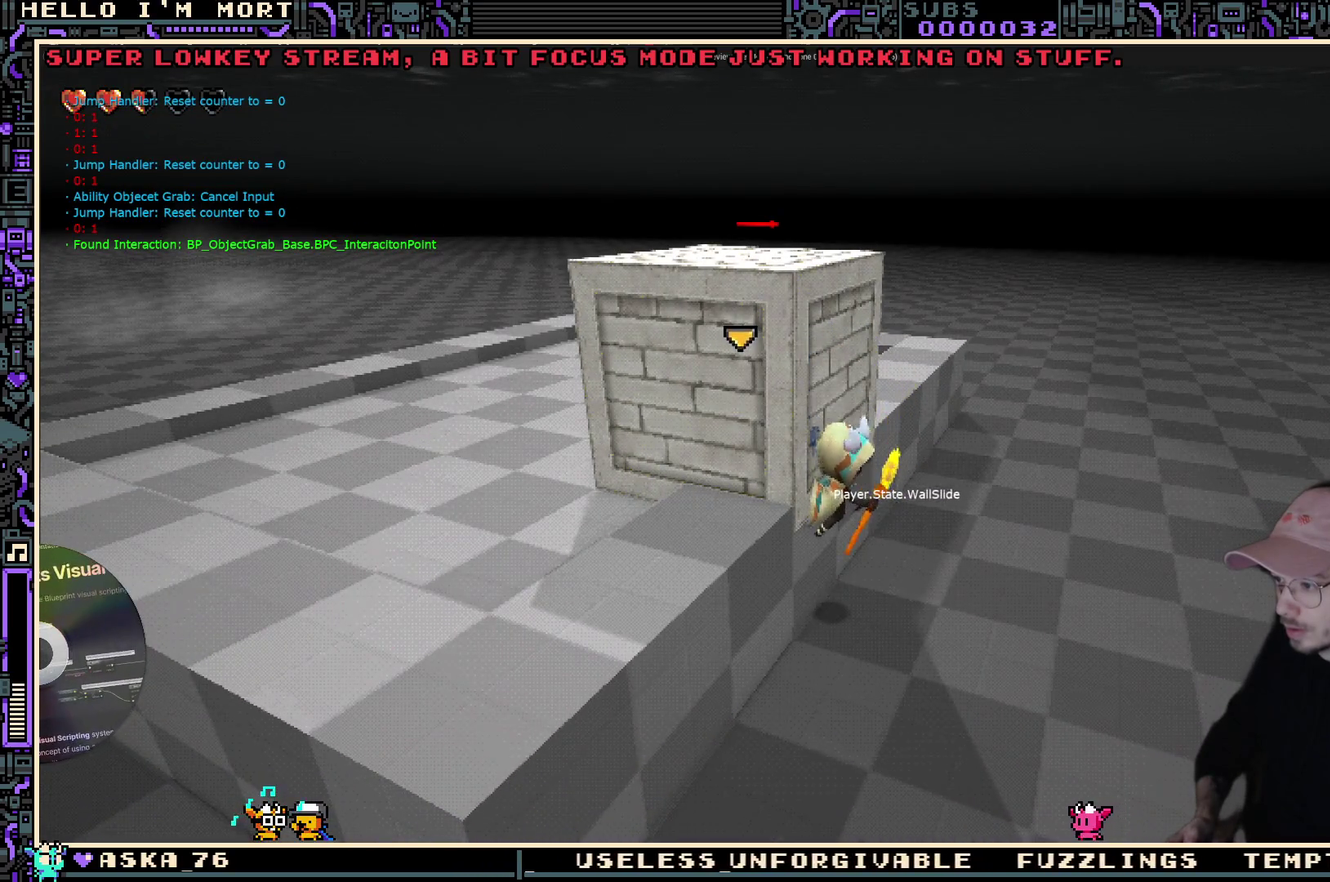
{"dt_ms": 300, "buttons": [], "left_stick": "down-right", "right_stick": "center", "events": [[67, "Y", "up"], [133, "Y", "down"], [233, "left_stick", "down-right"], [267, "Y", "up"]]}
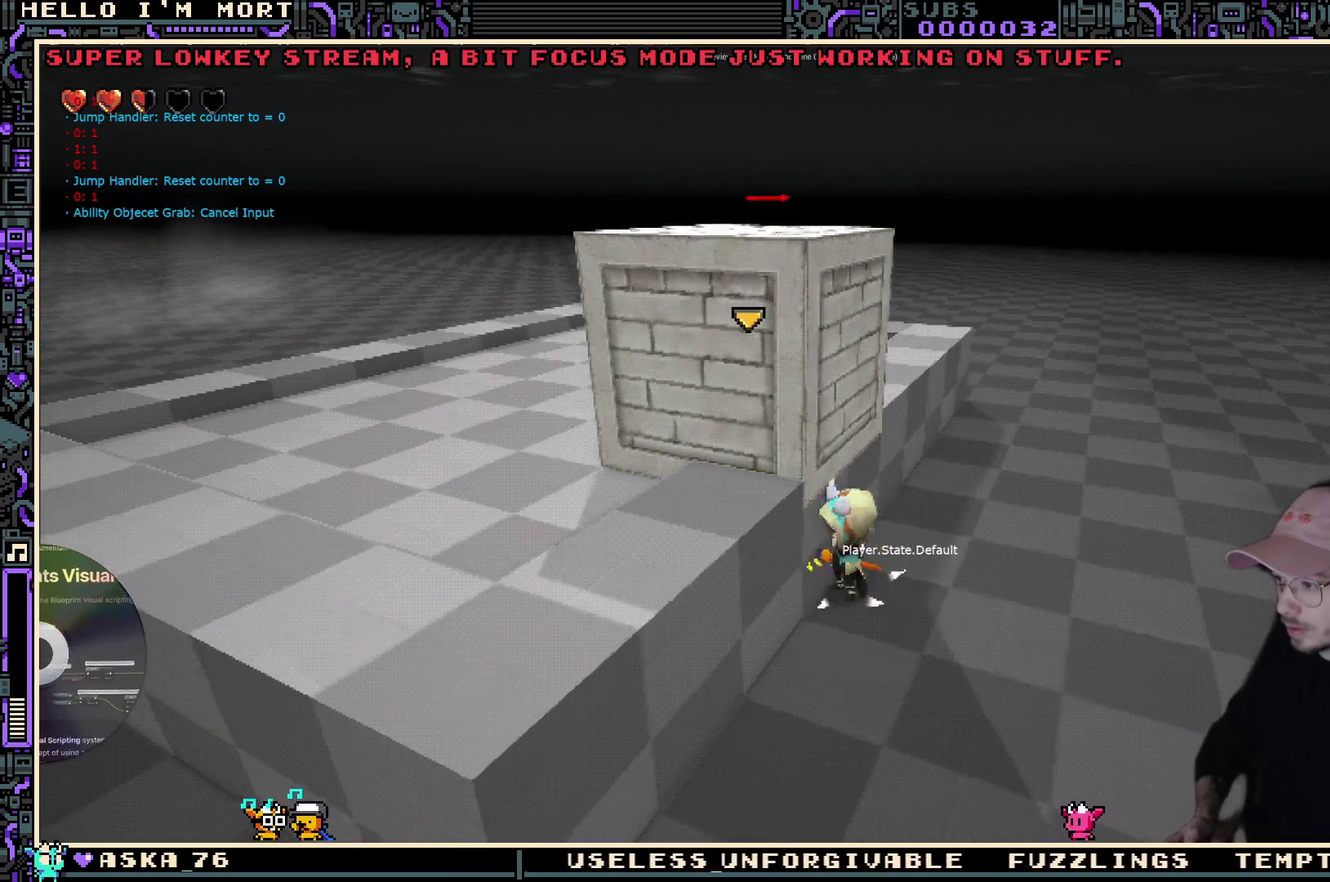
{"dt_ms": 700, "buttons": [], "left_stick": "up-left", "right_stick": "center", "events": [[433, "left_stick", "up-left"], [517, "A", "down"], [617, "A", "up"]]}
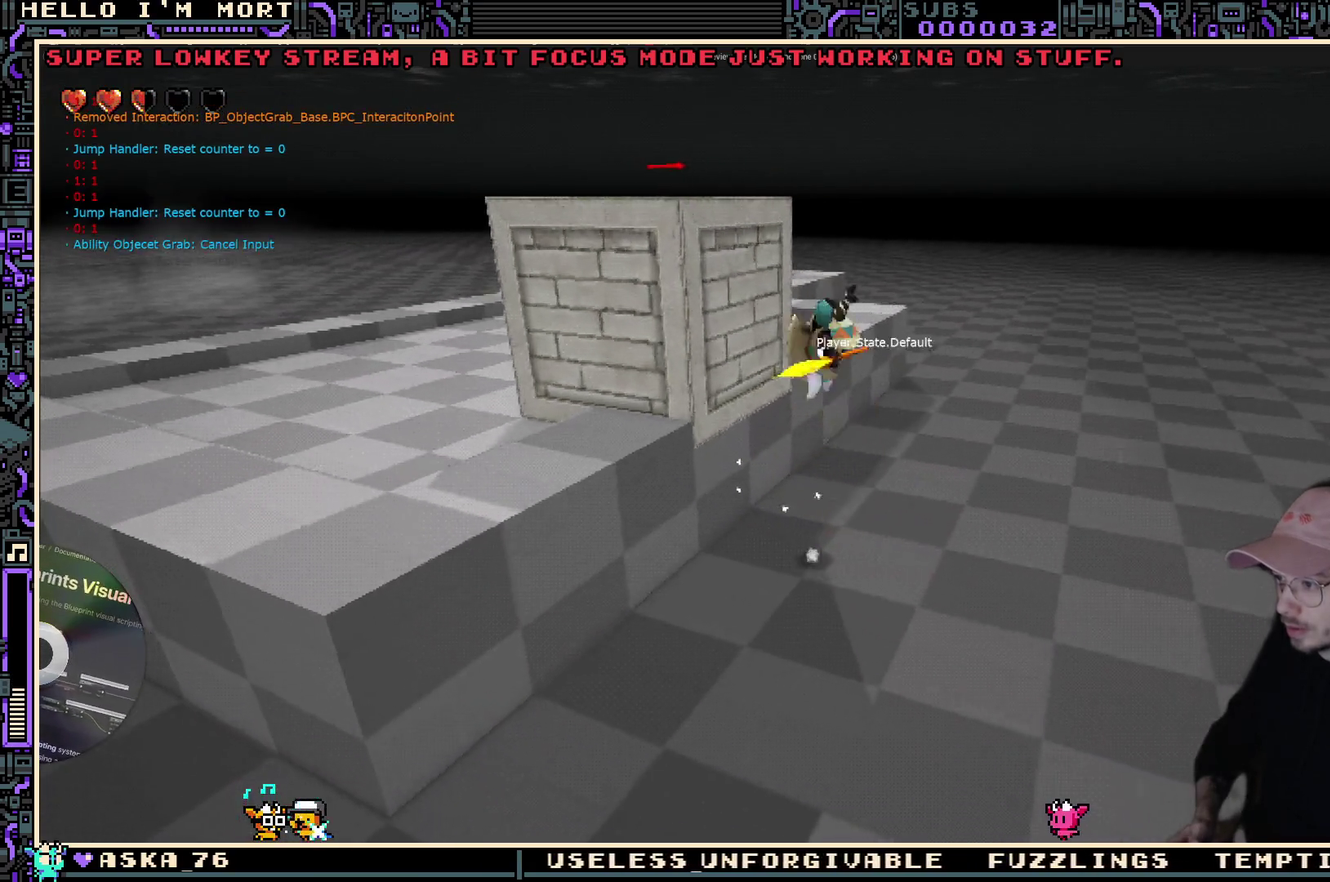
{"dt_ms": 500, "buttons": [], "left_stick": "center", "right_stick": "center", "events": [[33, "left_stick", "center"]]}
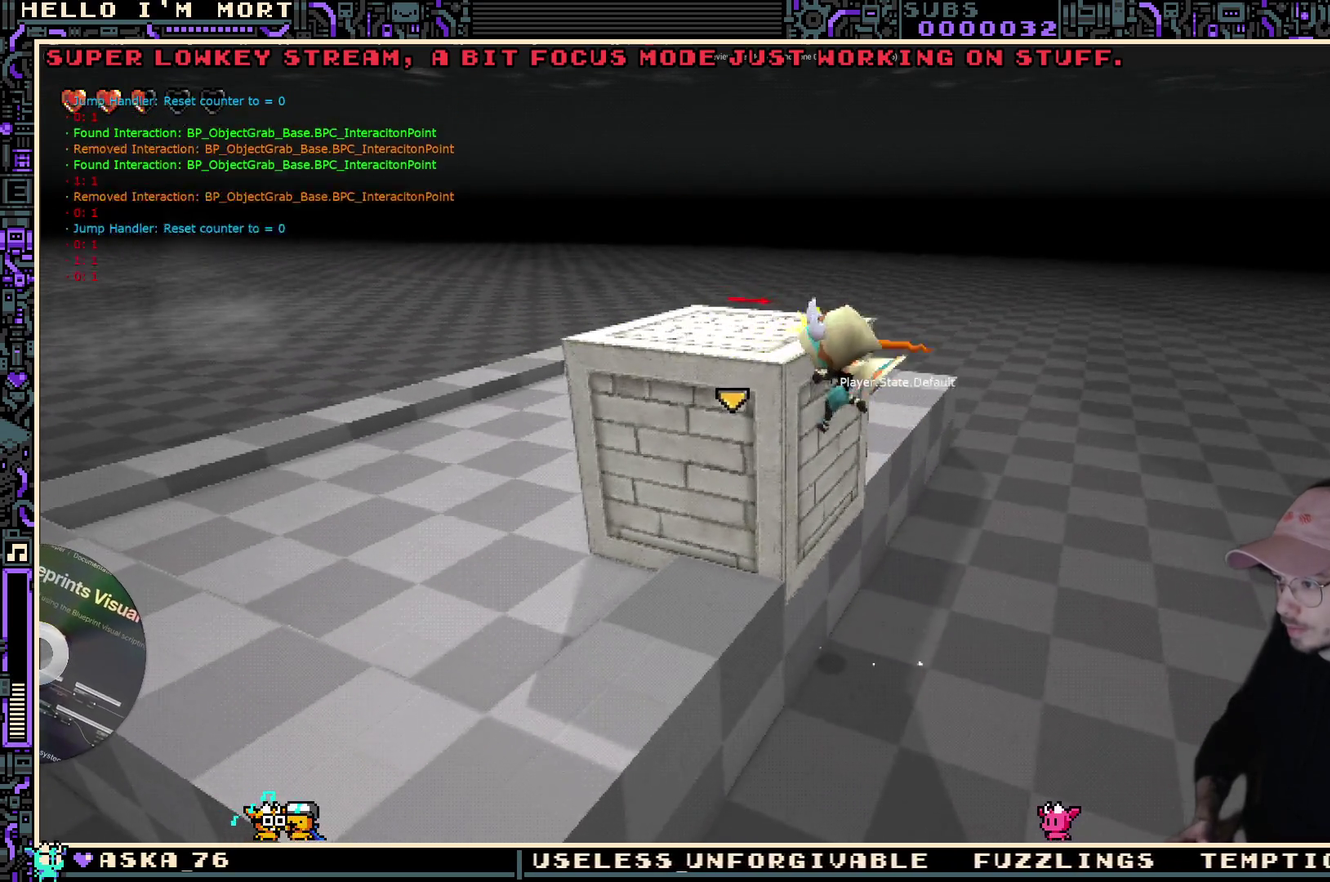
{"dt_ms": 300, "buttons": [], "left_stick": "up-left", "right_stick": "center", "events": [[217, "A", "down"], [283, "A", "up"], [300, "left_stick", "up-left"]]}
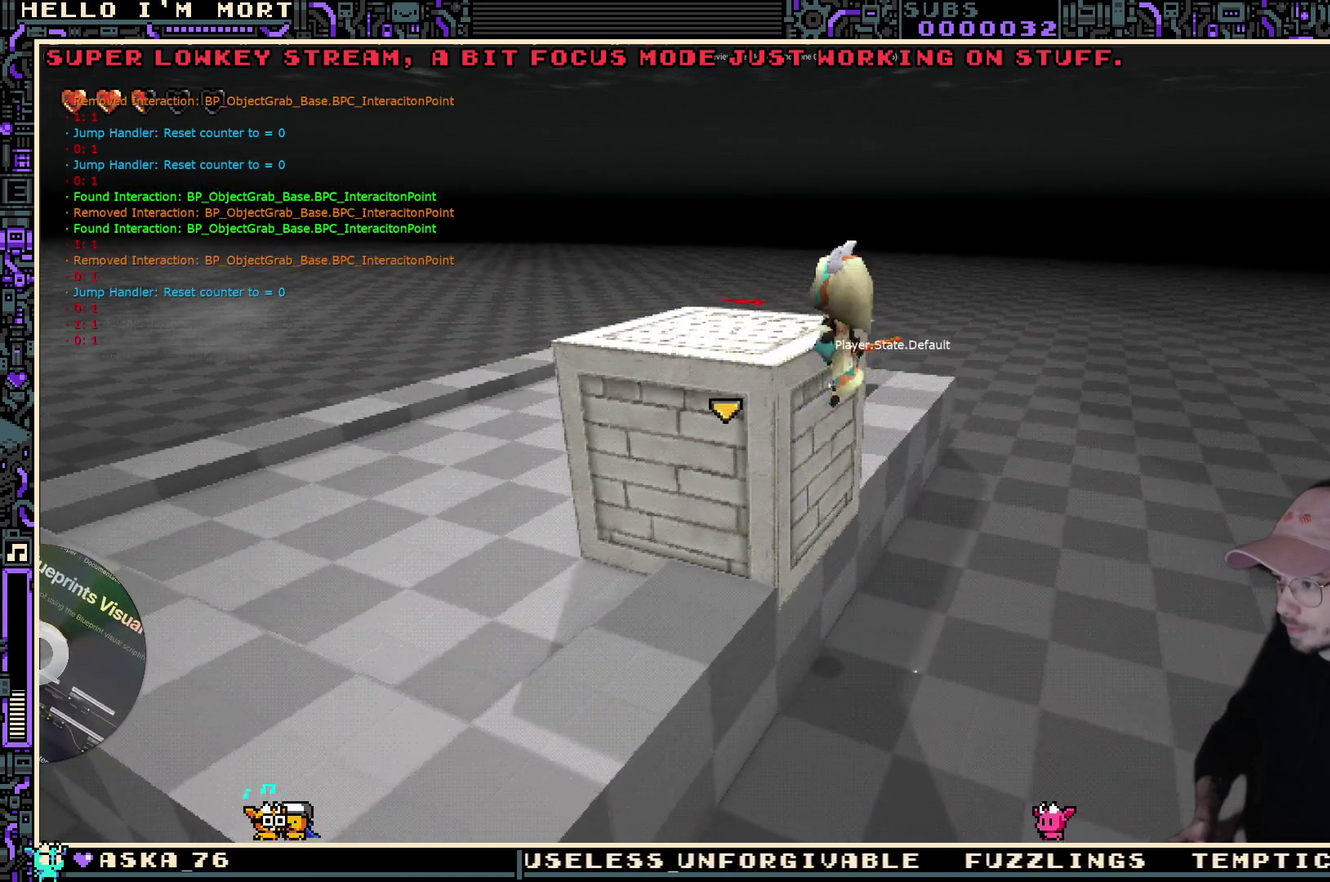
{"dt_ms": 700, "buttons": [], "left_stick": "left", "right_stick": "right", "events": [[200, "right_stick", "right"], [483, "left_stick", "left"]]}
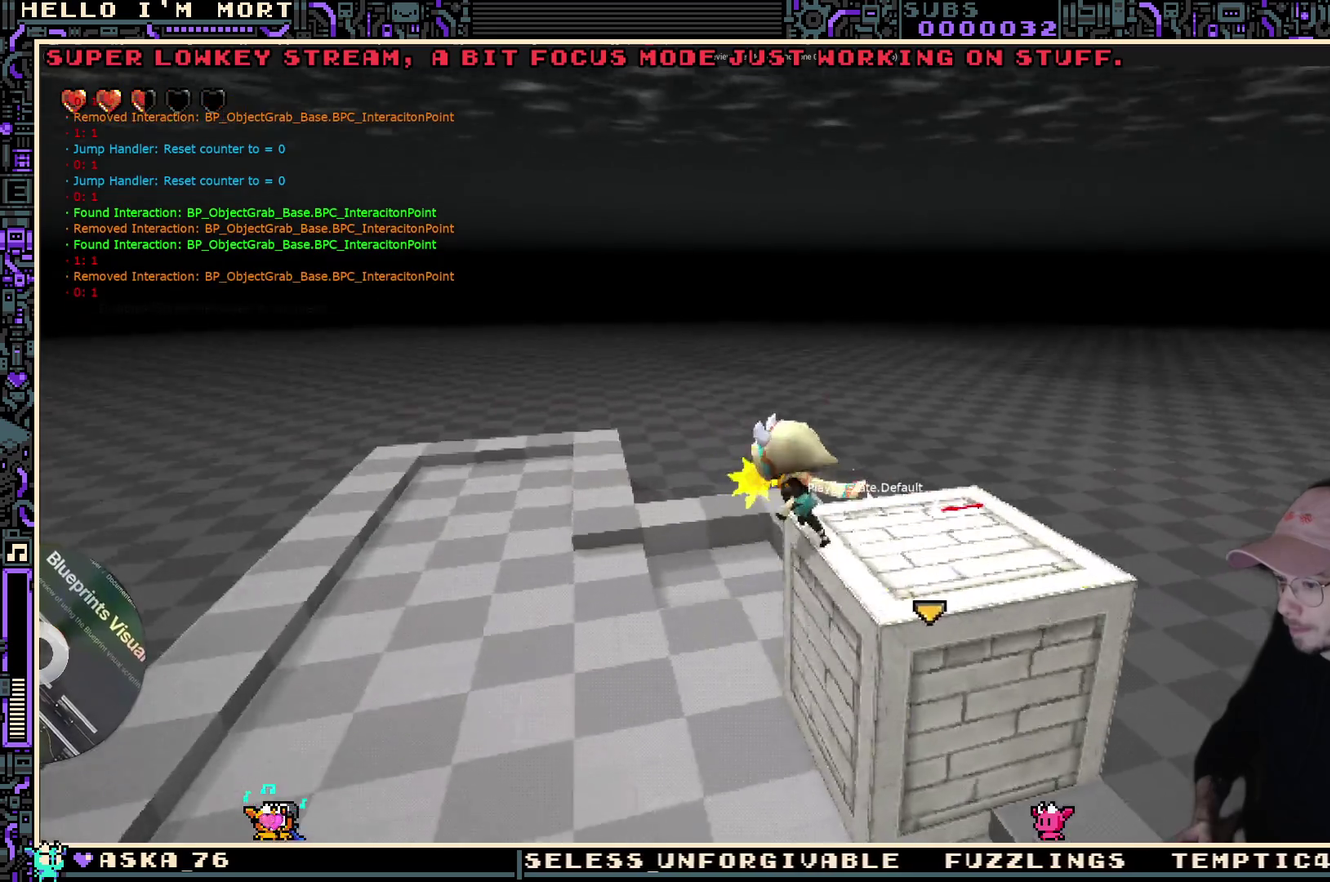
{"dt_ms": 300, "buttons": [], "left_stick": "right", "right_stick": "right", "events": [[67, "left_stick", "down"], [133, "left_stick", "down-right"], [283, "left_stick", "right"]]}
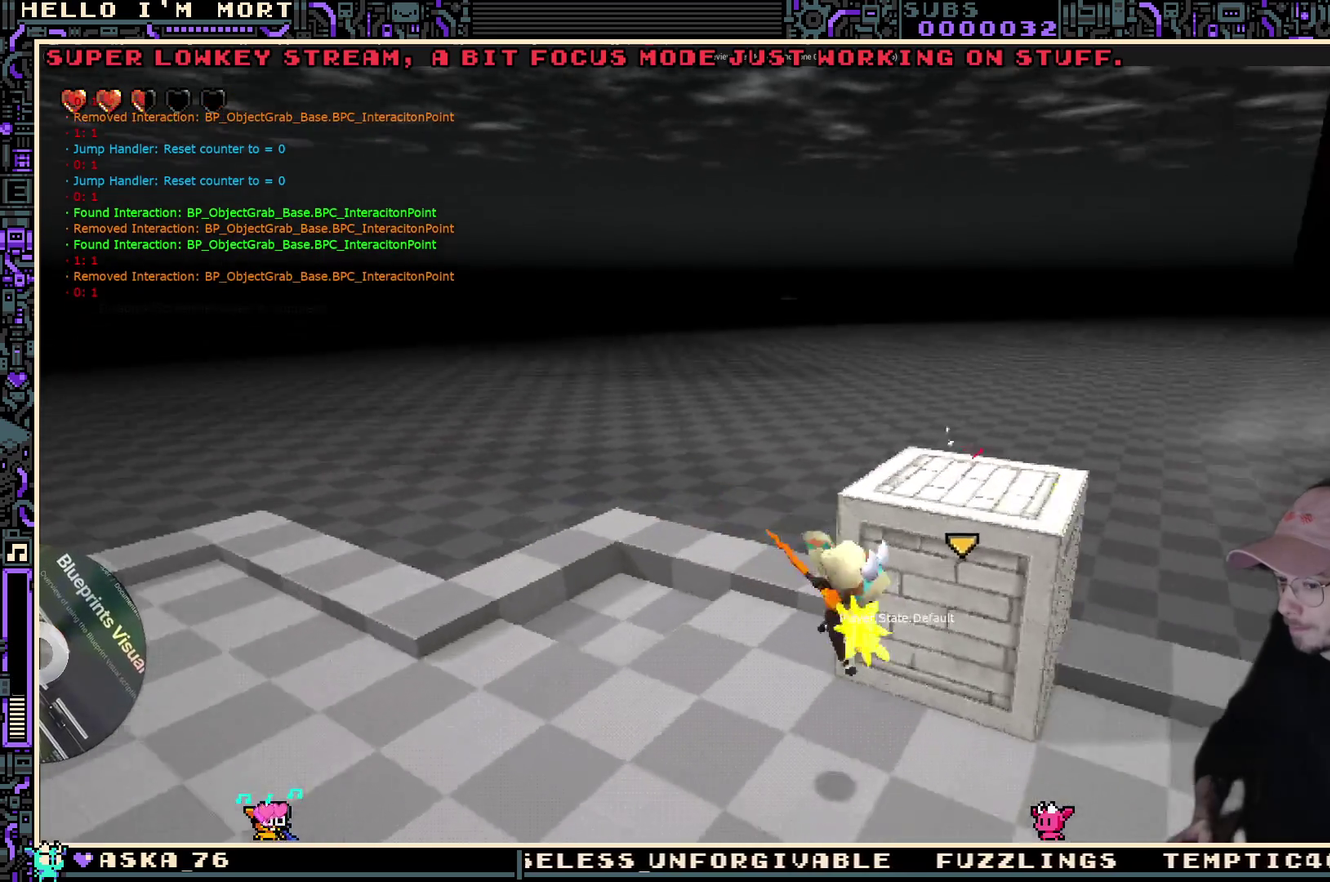
{"dt_ms": 700, "buttons": [], "left_stick": "center", "right_stick": "center", "events": [[150, "left_stick", "up-right"], [267, "right_stick", "center"], [283, "left_stick", "center"]]}